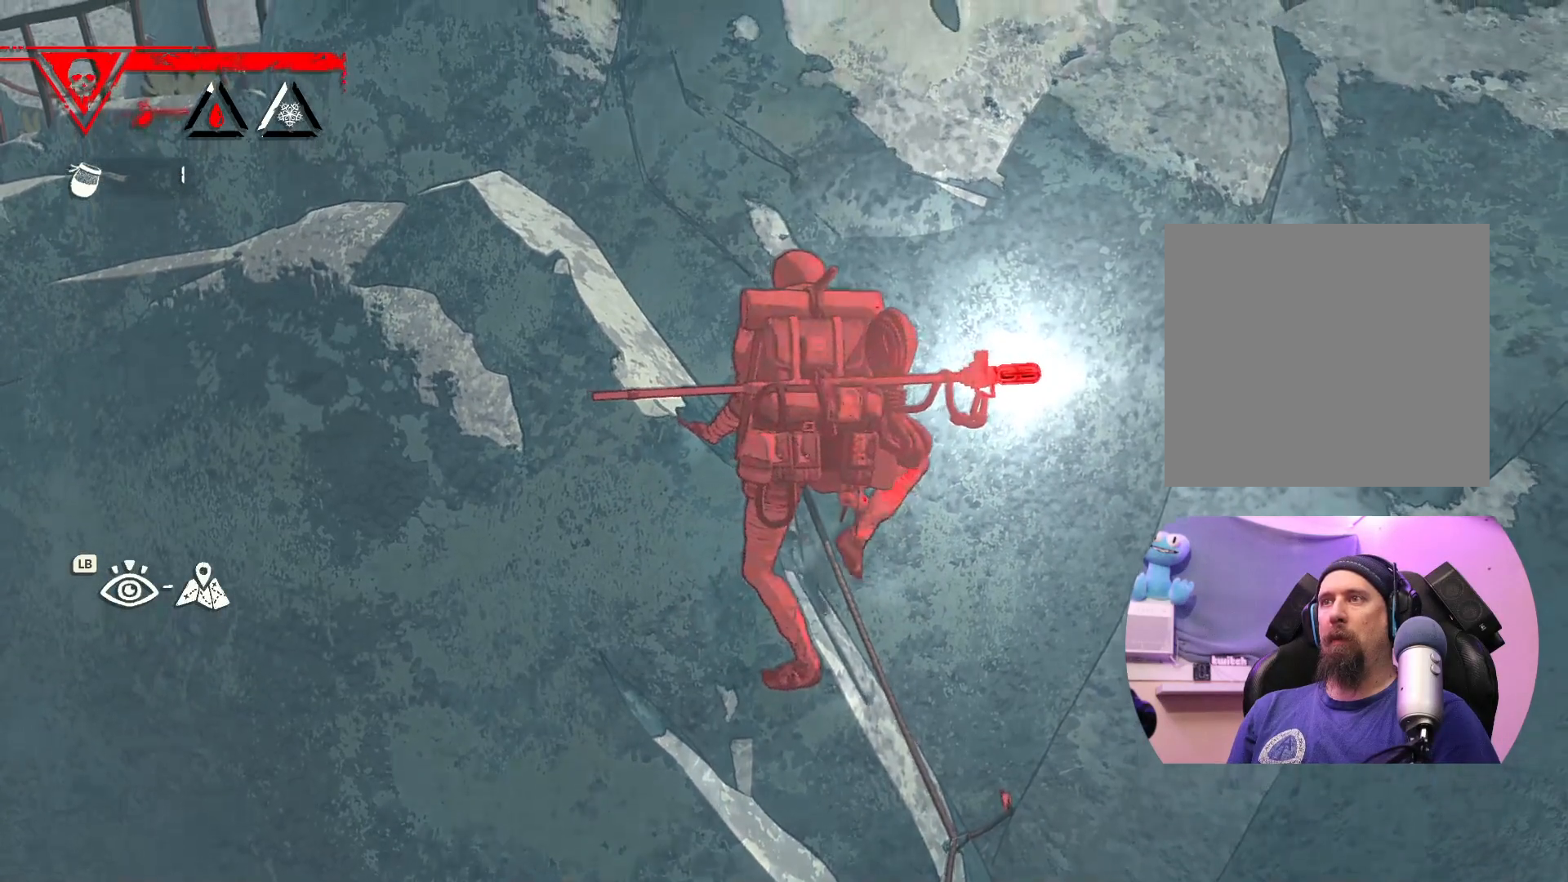
Gameplay with a controller (Xbox layout); each line is a JSON object with the inputs held at the frame after it. "events" lists button and stick changes between this image and that frame as [ms after this image, input, new state], when the widget could be followed in between.
{"buttons": ["X"], "left_stick": "center", "right_stick": "center", "events": [[33, "left_stick", "center"], [400, "X", "down"]]}
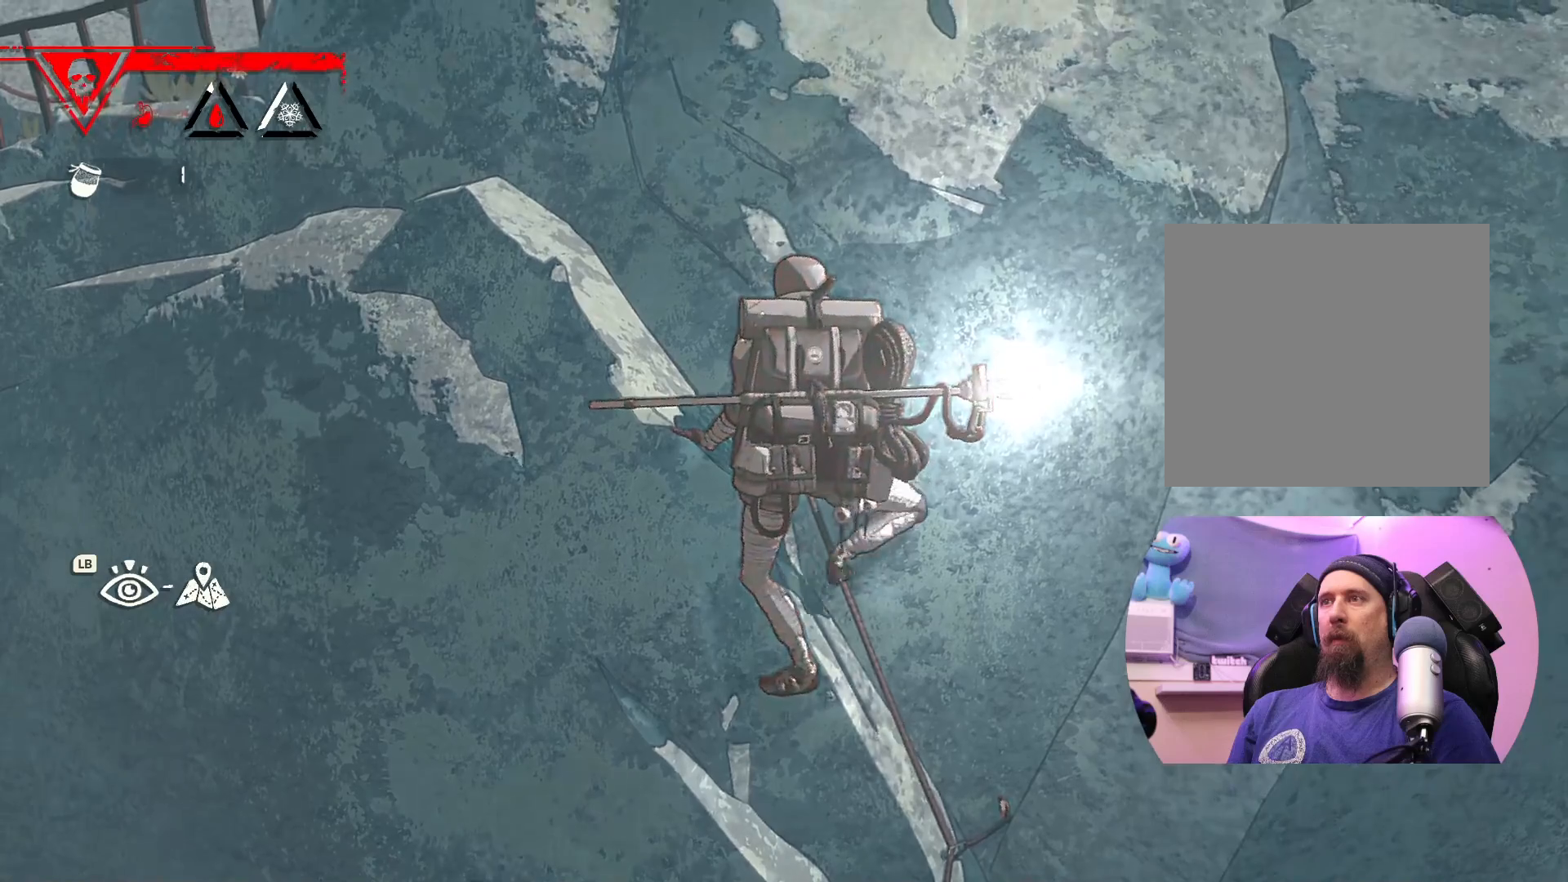
{"buttons": [], "left_stick": "center", "right_stick": "center", "events": [[217, "X", "up"]]}
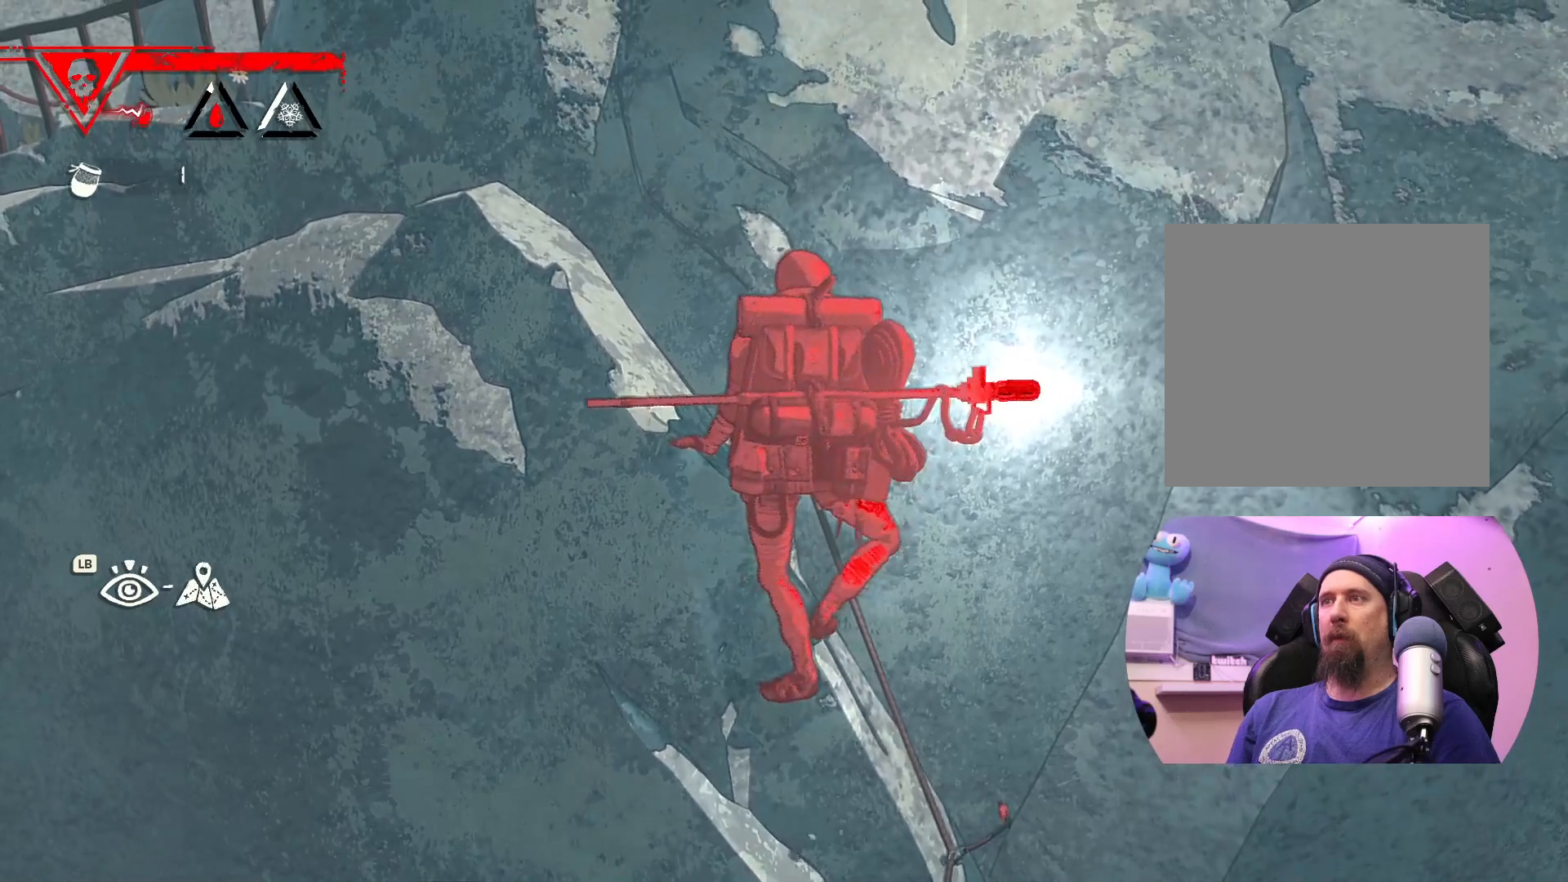
{"buttons": ["R1"], "left_stick": "center", "right_stick": "center", "events": [[150, "R1", "down"]]}
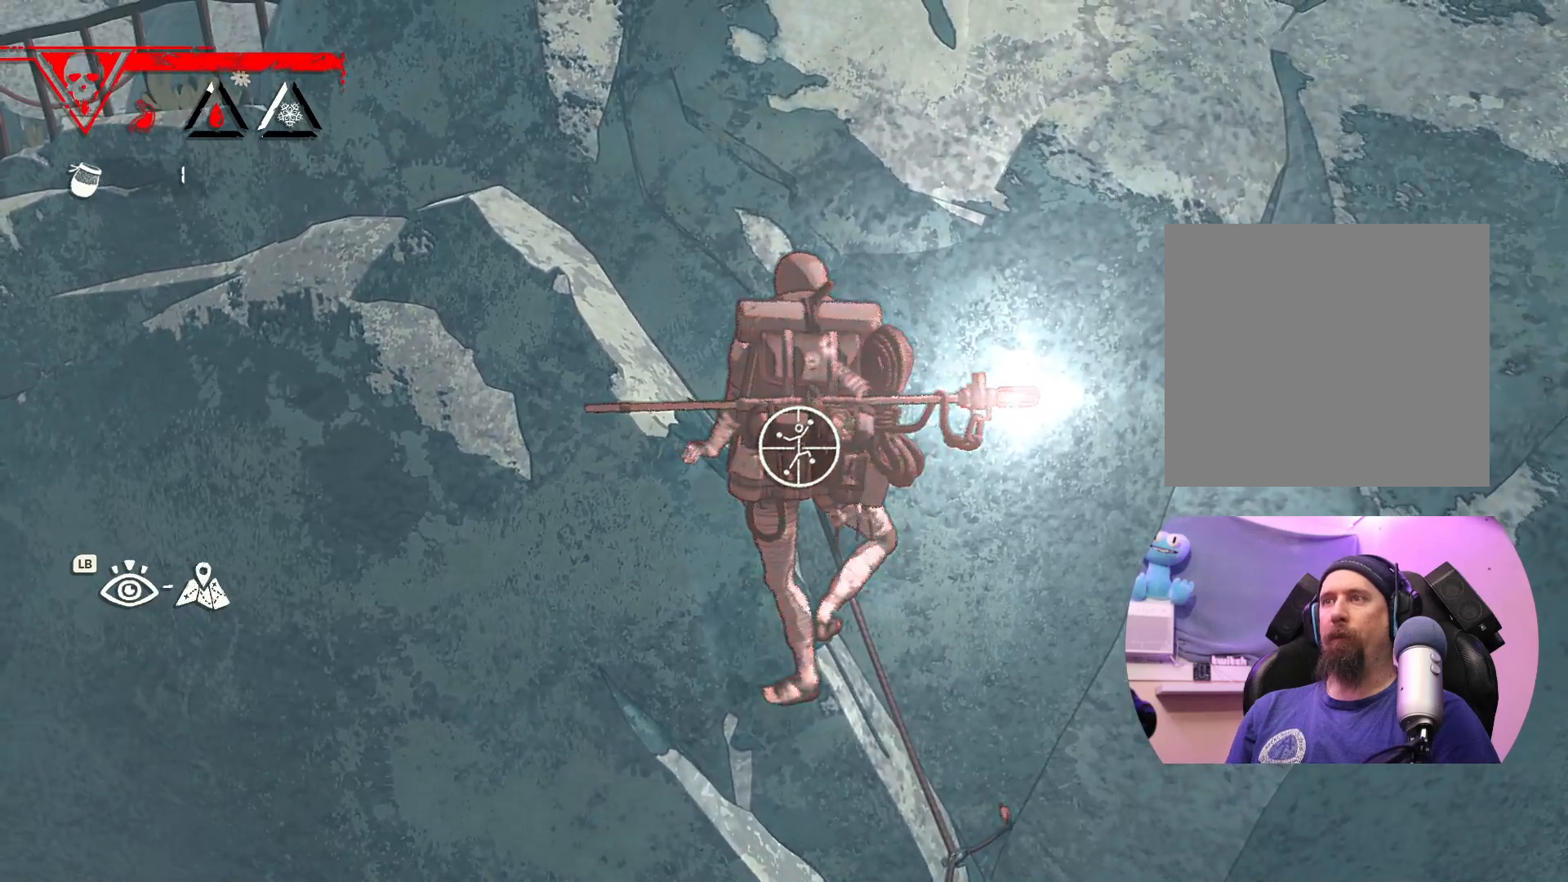
{"buttons": [], "left_stick": "up-left", "right_stick": "center", "events": [[17, "left_stick", "down"], [250, "left_stick", "down-left"], [417, "R1", "up"], [483, "left_stick", "up-left"]]}
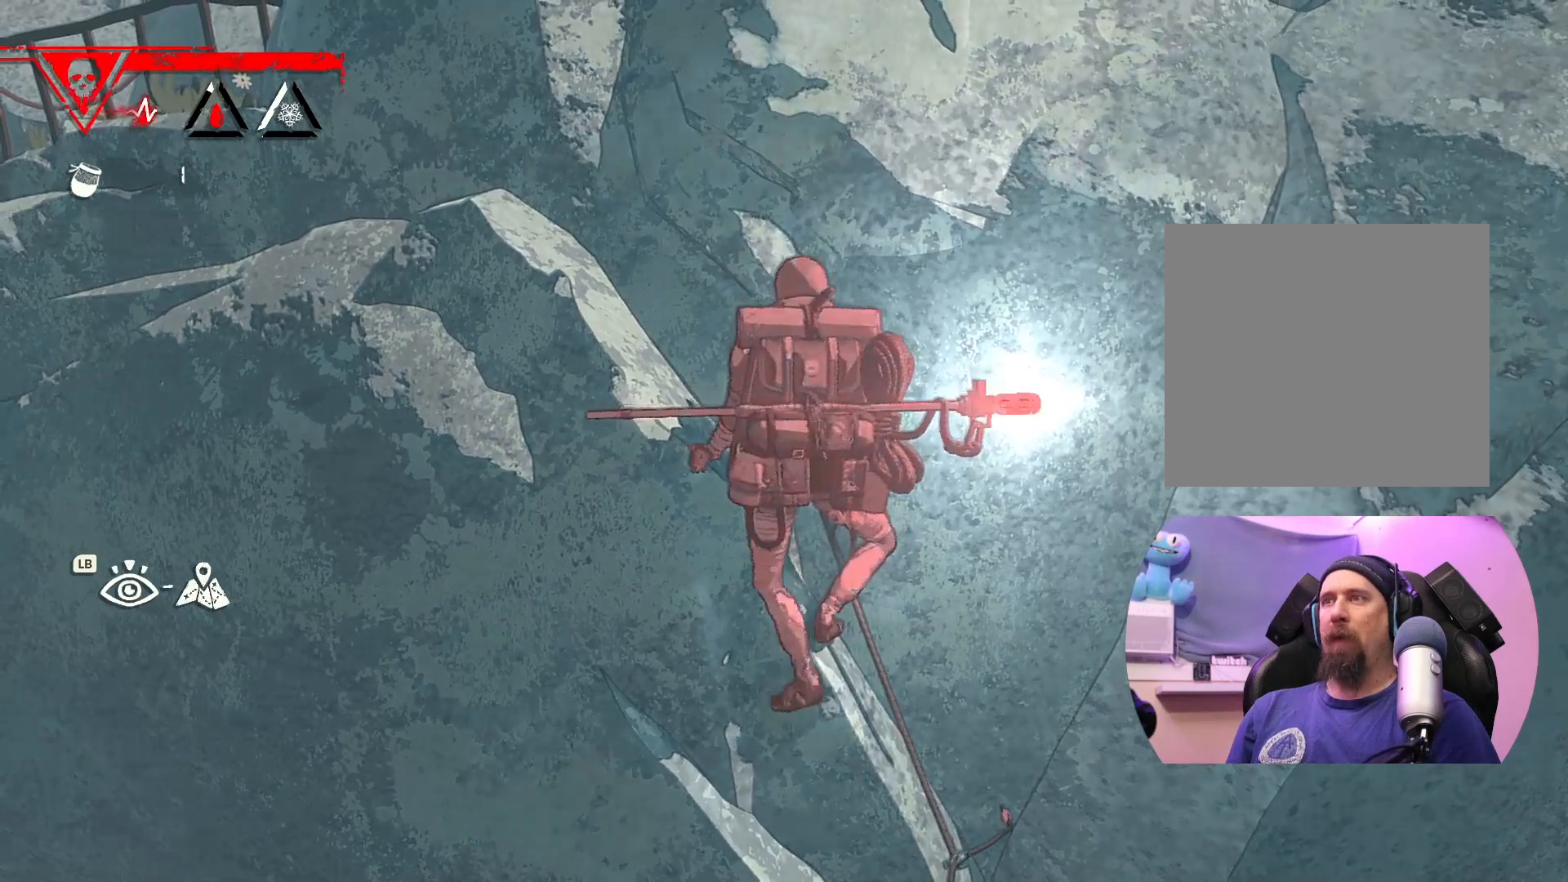
{"buttons": [], "left_stick": "up", "right_stick": "center", "events": [[83, "left_stick", "up"]]}
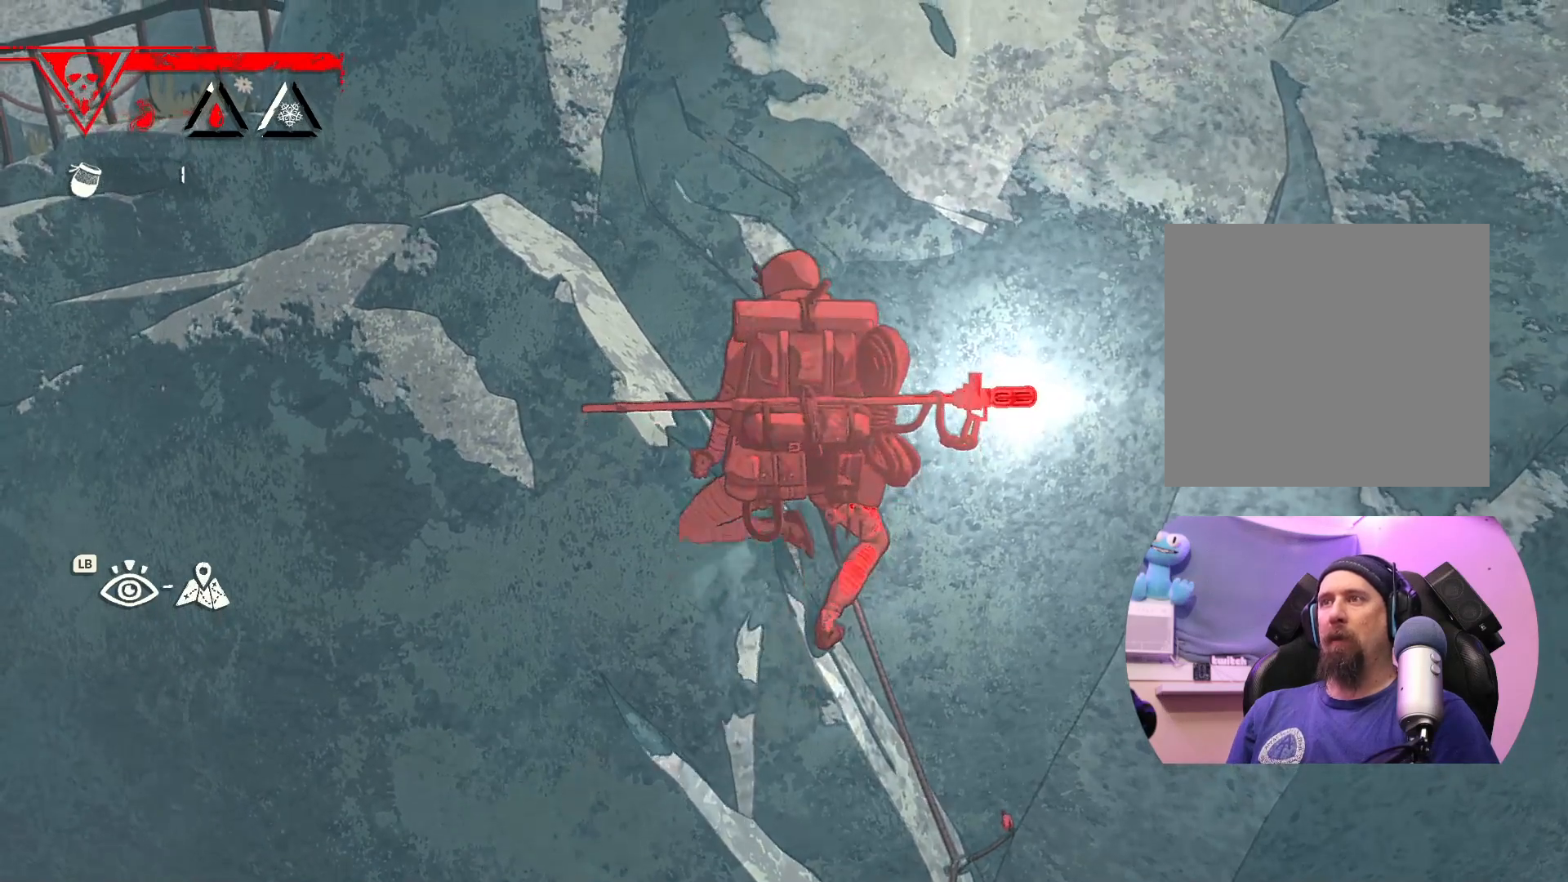
{"buttons": [], "left_stick": "center", "right_stick": "center", "events": [[100, "left_stick", "up-left"], [350, "left_stick", "center"]]}
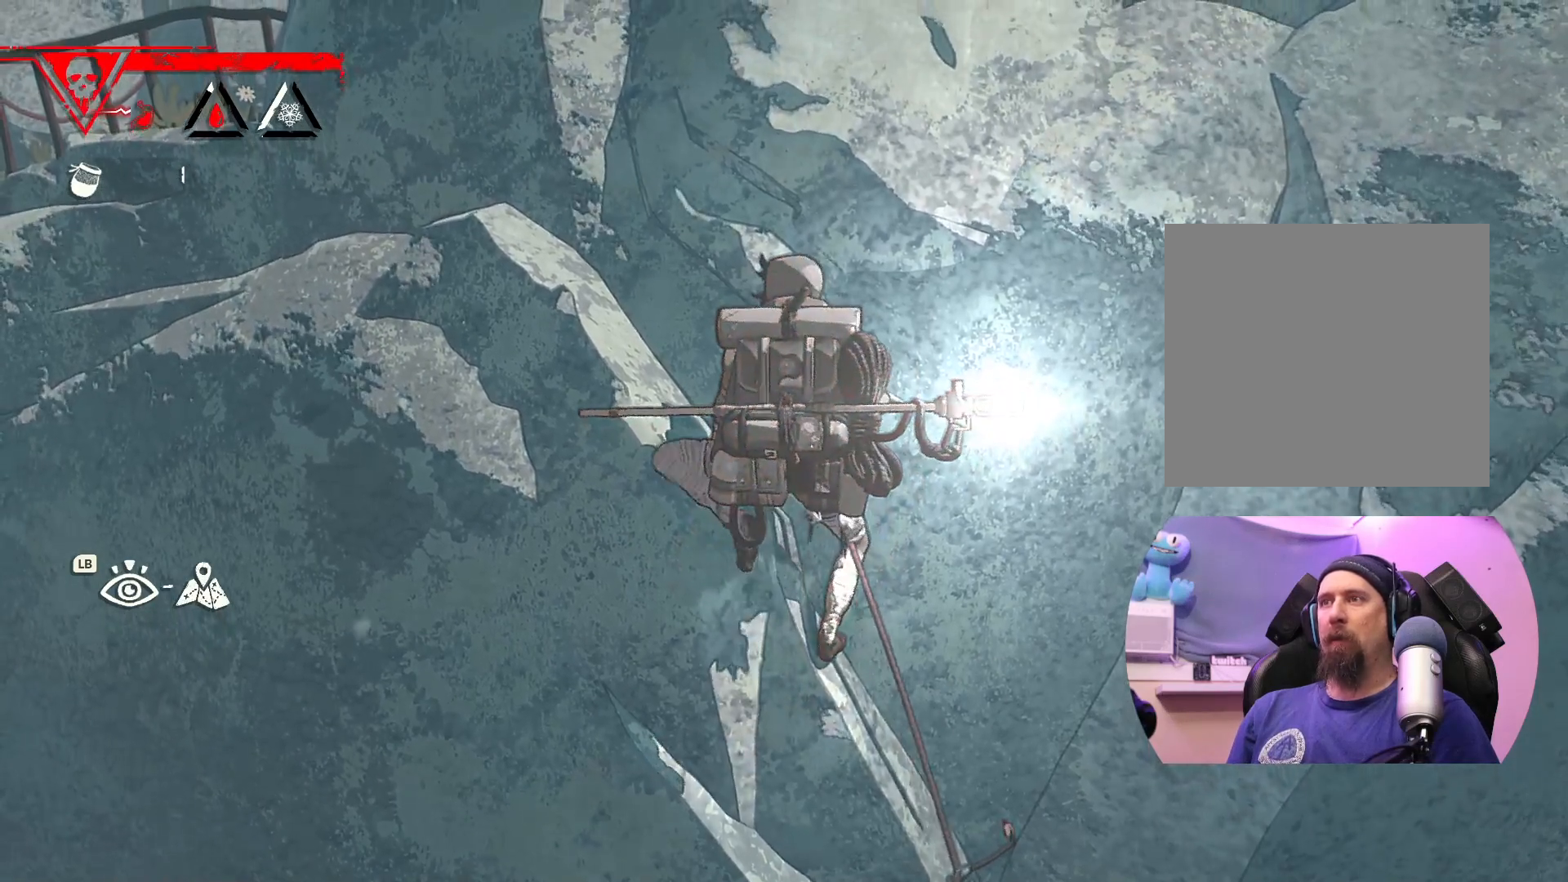
{"buttons": [], "left_stick": "center", "right_stick": "center", "events": [[133, "left_stick", "right"], [283, "left_stick", "center"]]}
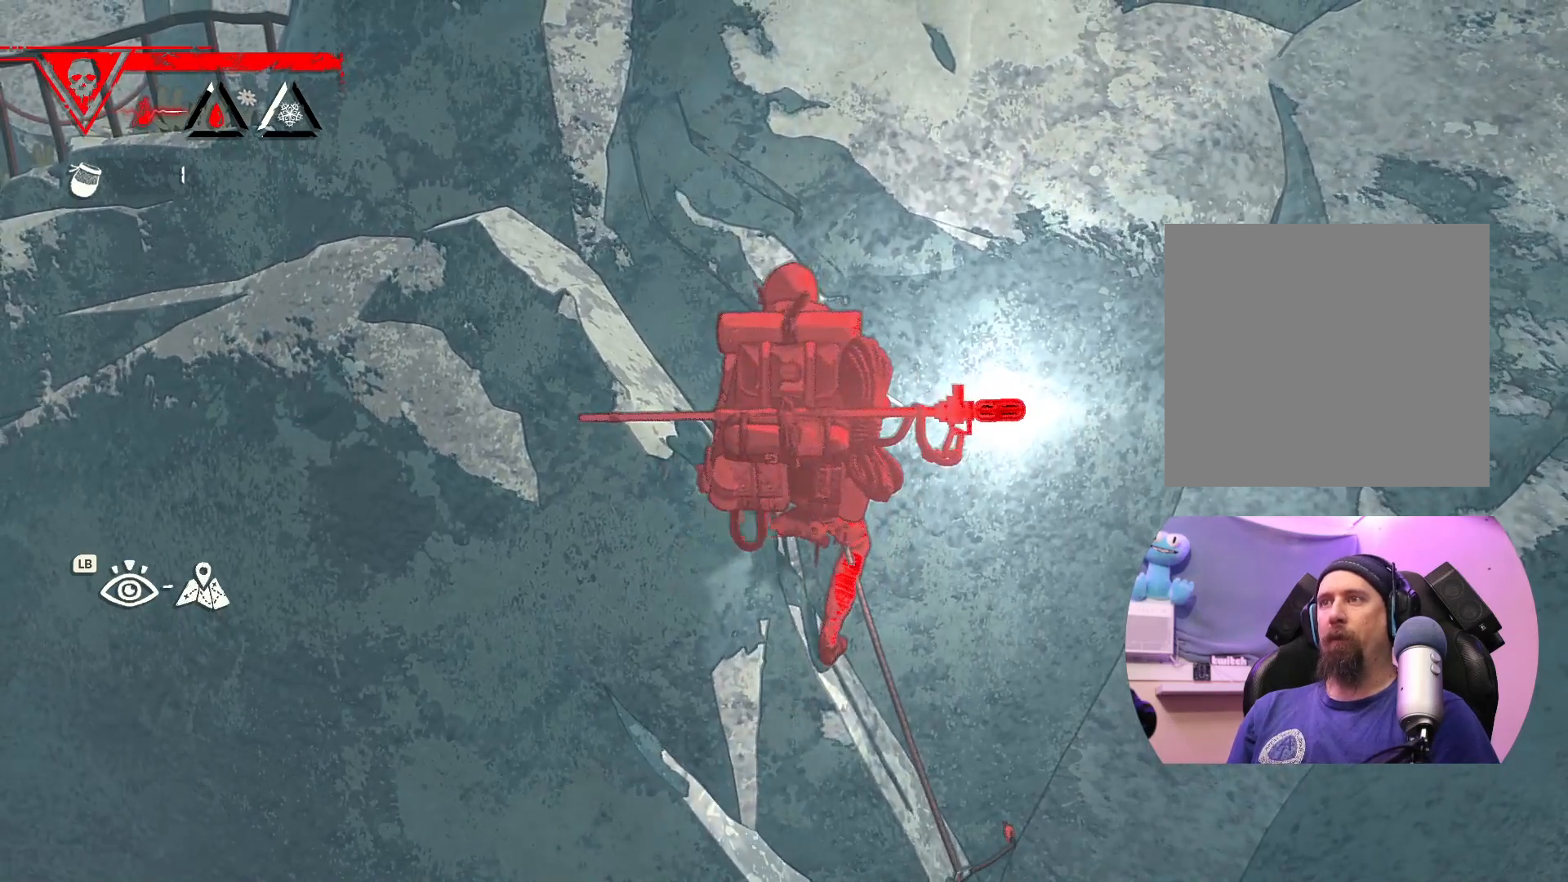
{"buttons": [], "left_stick": "center", "right_stick": "center", "events": [[100, "X", "down"], [417, "X", "up"]]}
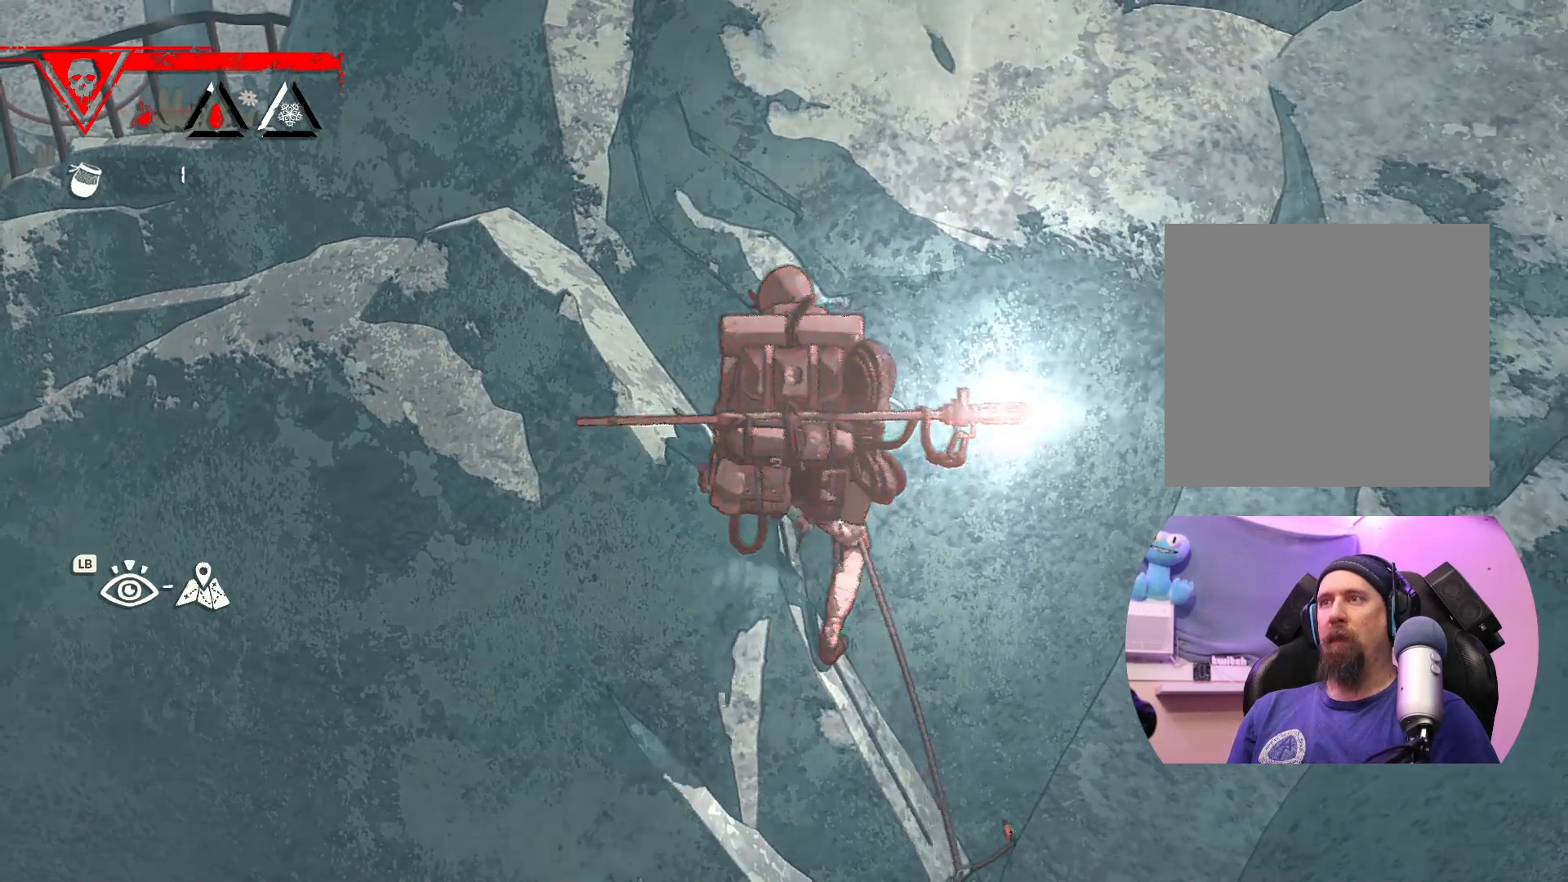
{"buttons": ["R1"], "left_stick": "left", "right_stick": "center", "events": [[150, "R1", "down"], [417, "left_stick", "left"]]}
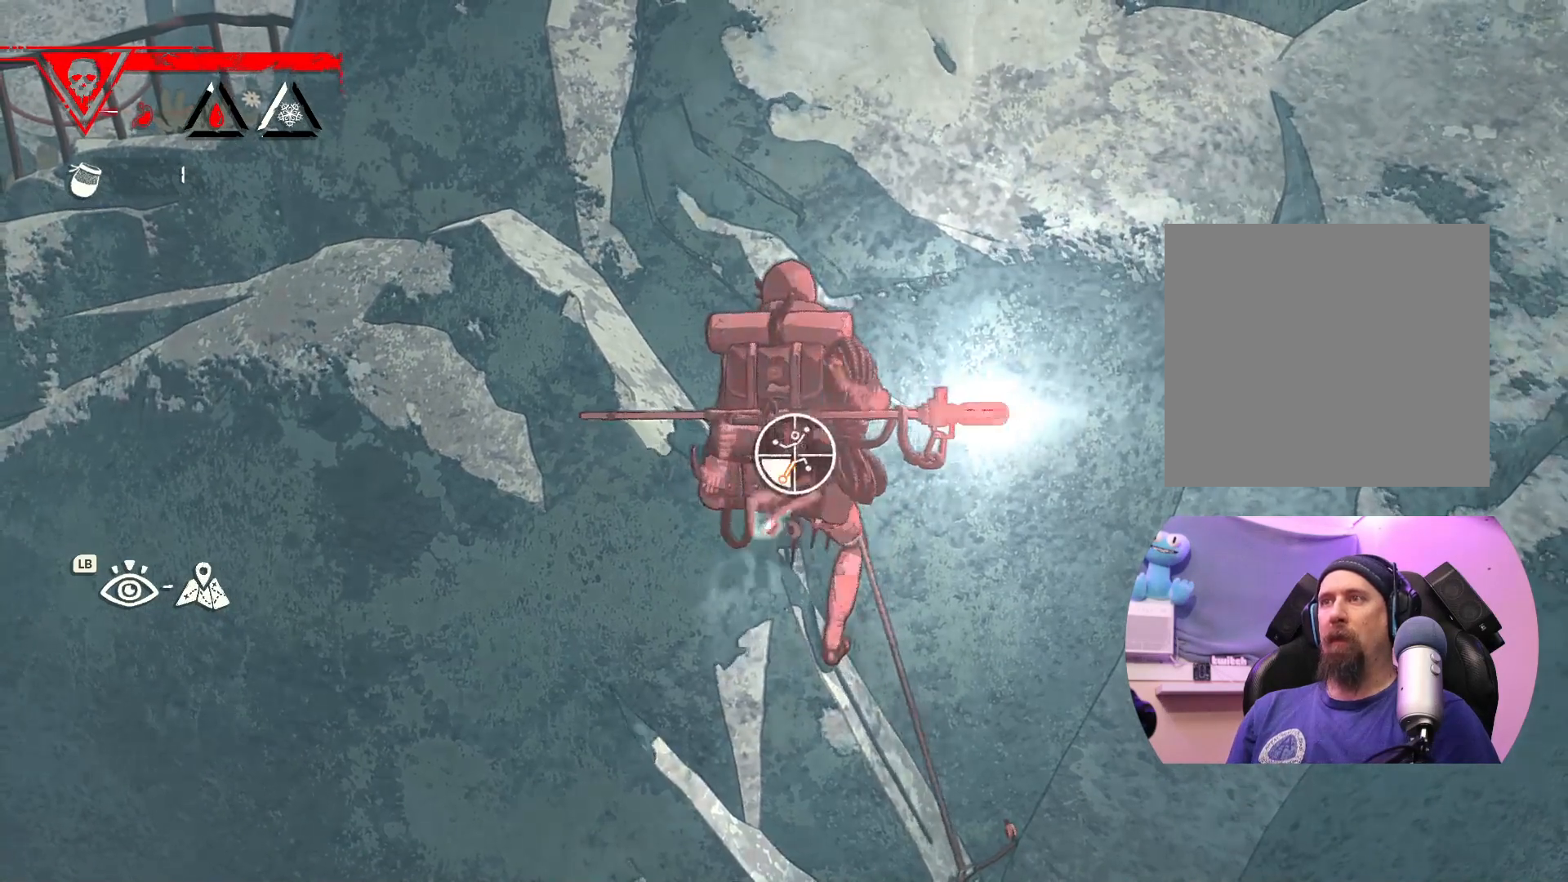
{"buttons": [], "left_stick": "up-left", "right_stick": "center", "events": [[183, "left_stick", "up-left"], [500, "R1", "up"]]}
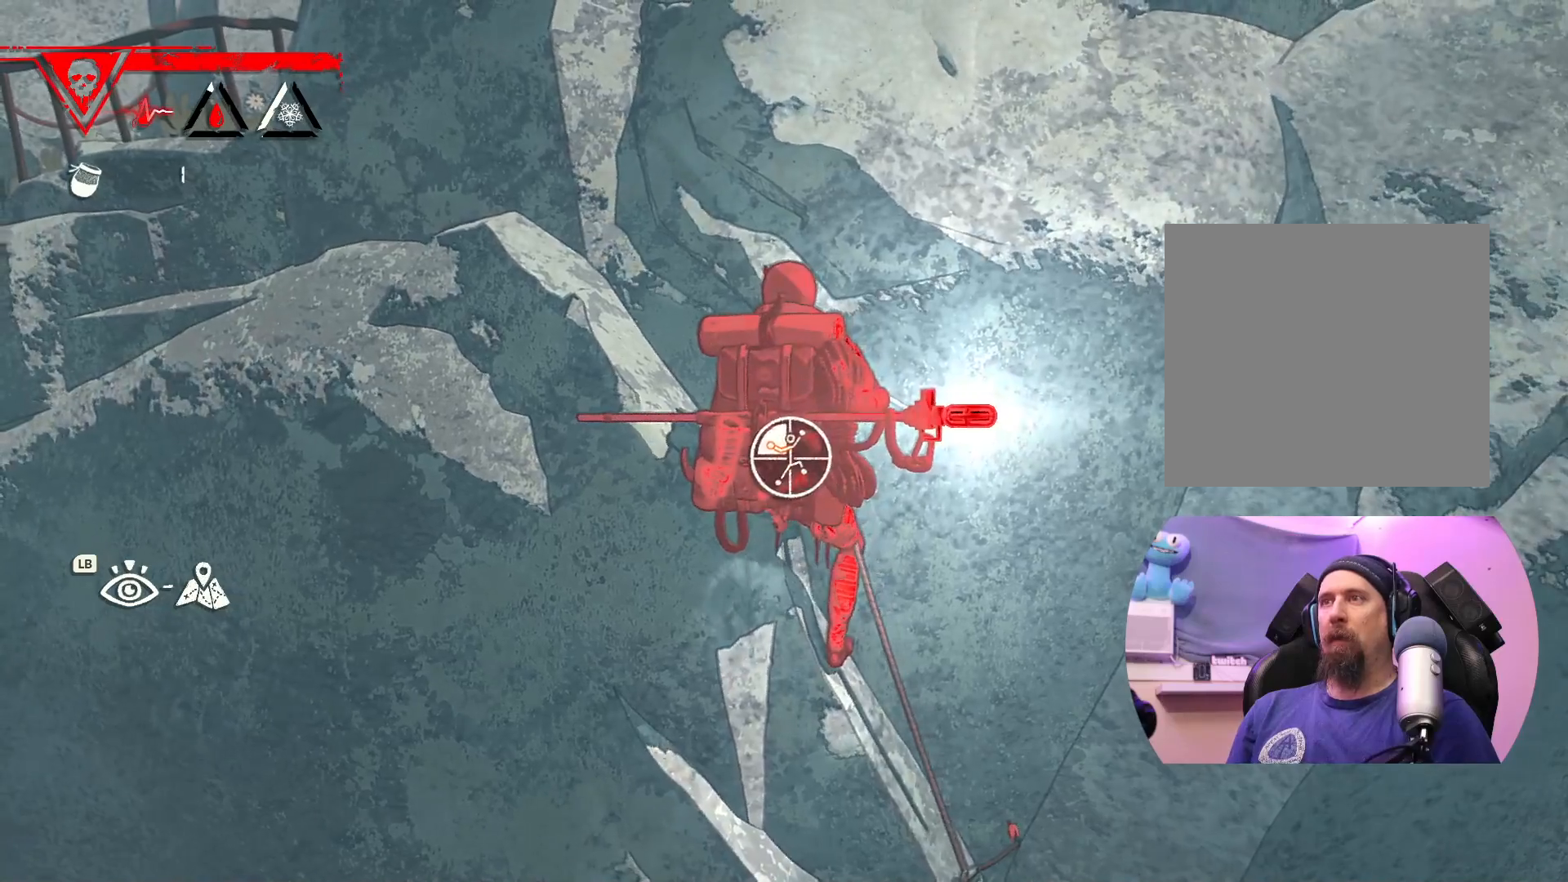
{"buttons": [], "left_stick": "up", "right_stick": "center", "events": [[250, "left_stick", "up"]]}
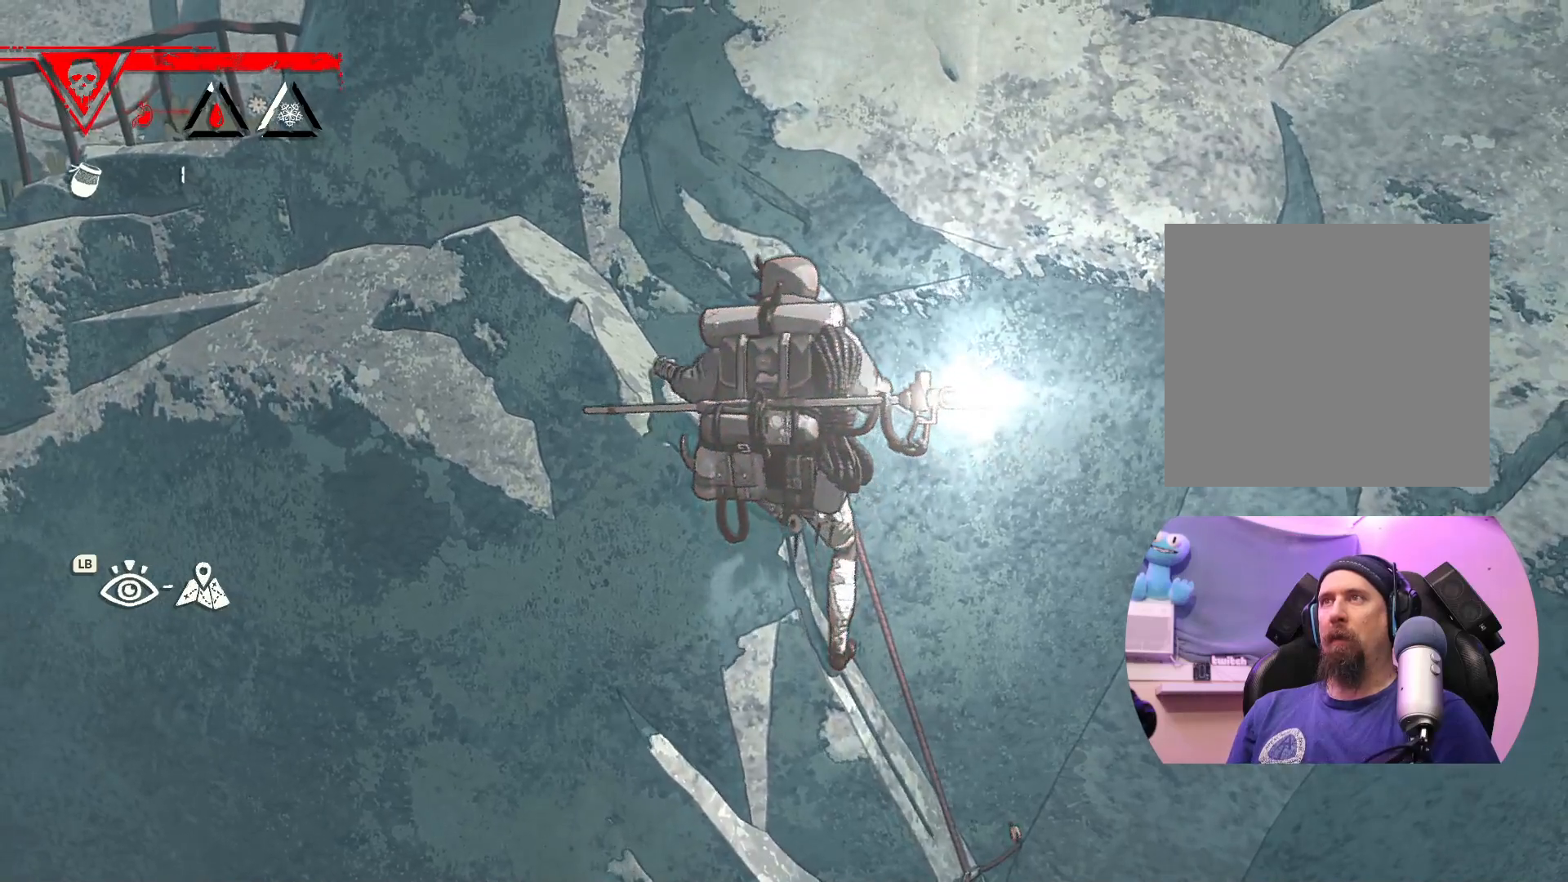
{"buttons": [], "left_stick": "up", "right_stick": "center", "events": [[117, "left_stick", "up-left"], [300, "left_stick", "up"]]}
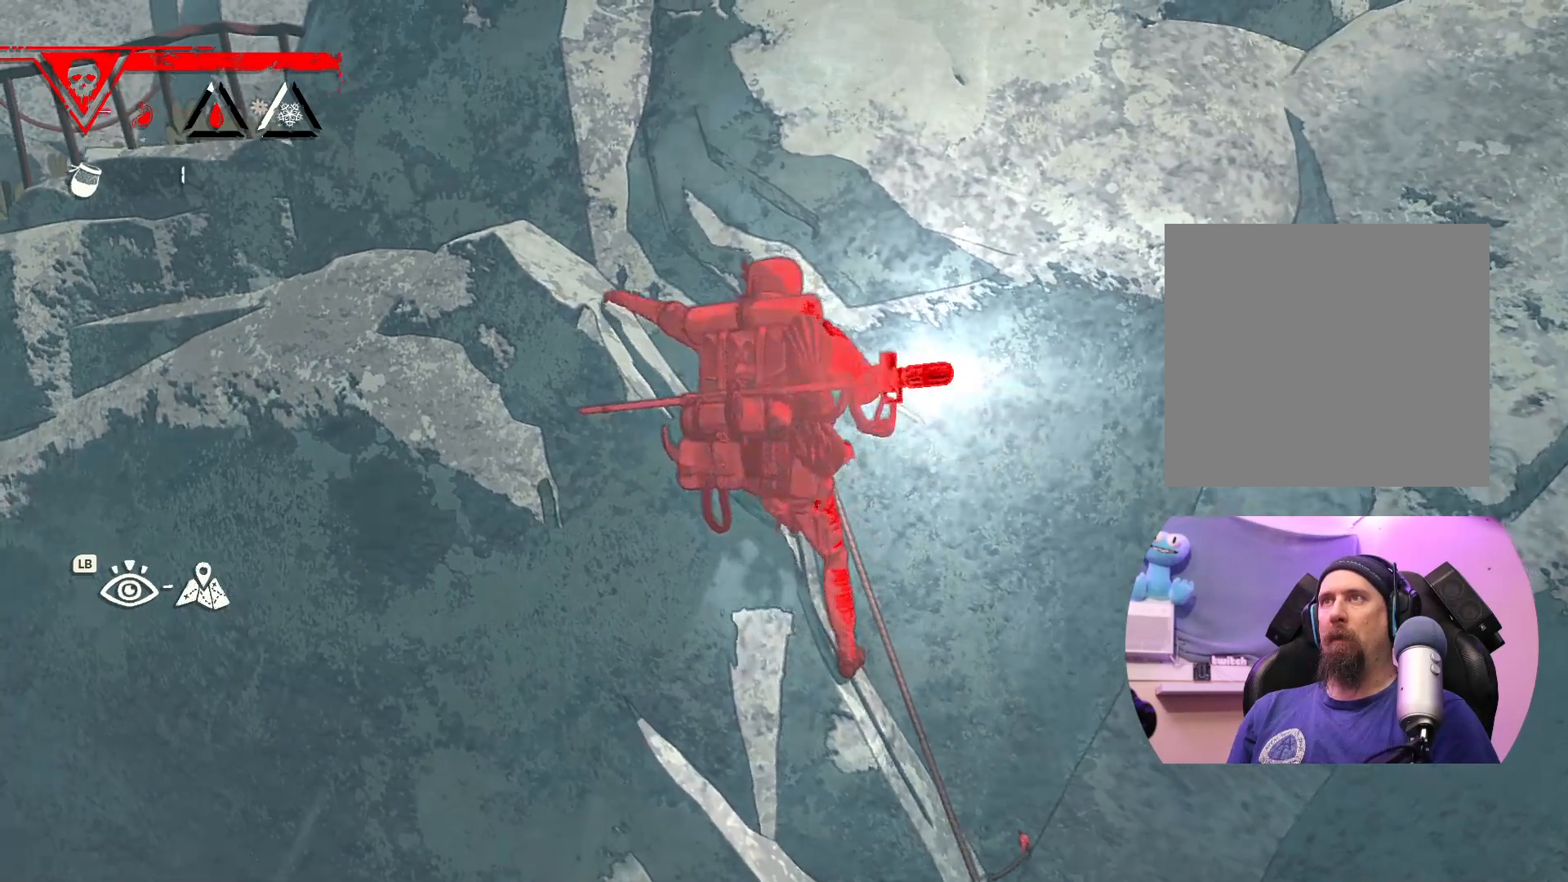
{"buttons": [], "left_stick": "up", "right_stick": "center", "events": []}
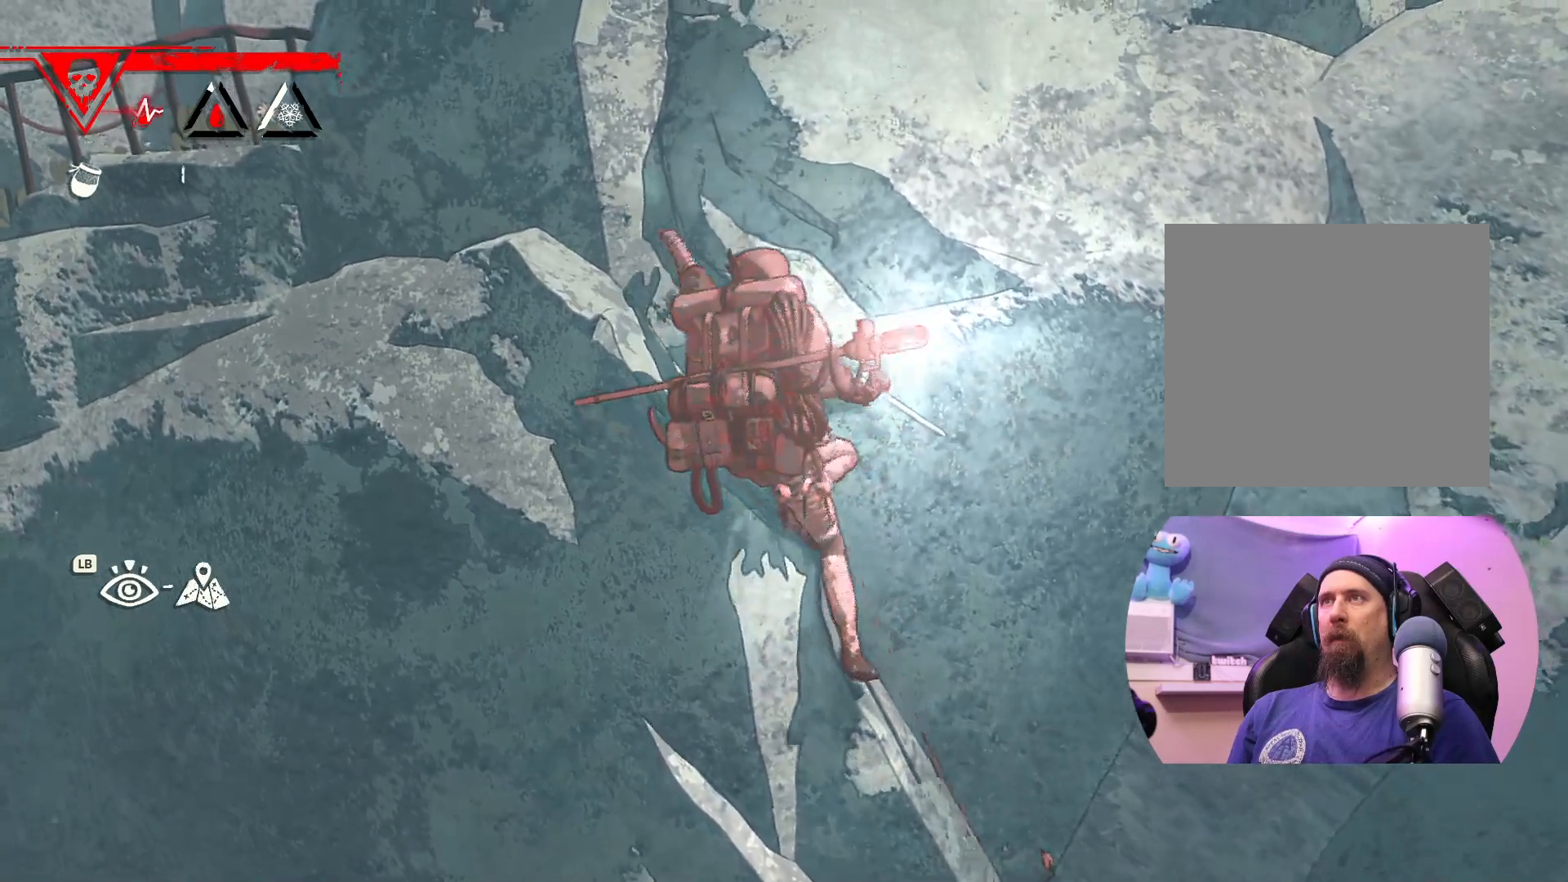
{"buttons": ["X"], "left_stick": "center", "right_stick": "center", "events": [[100, "left_stick", "up-right"], [483, "X", "down"], [500, "left_stick", "center"]]}
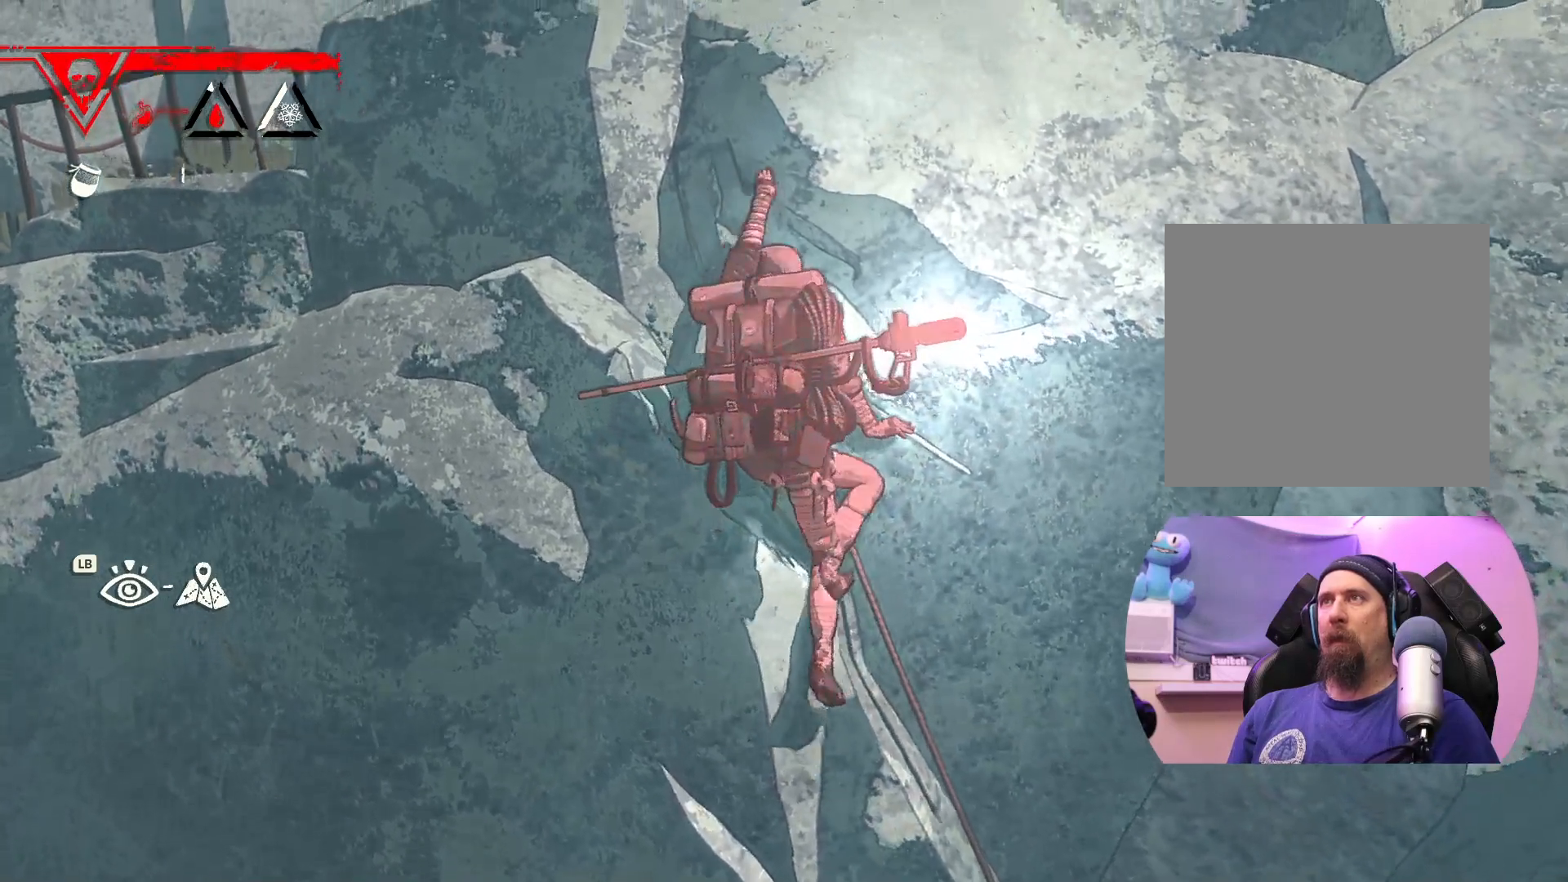
{"buttons": ["X"], "left_stick": "center", "right_stick": "center", "events": [[183, "left_stick", "down-left"], [333, "left_stick", "center"]]}
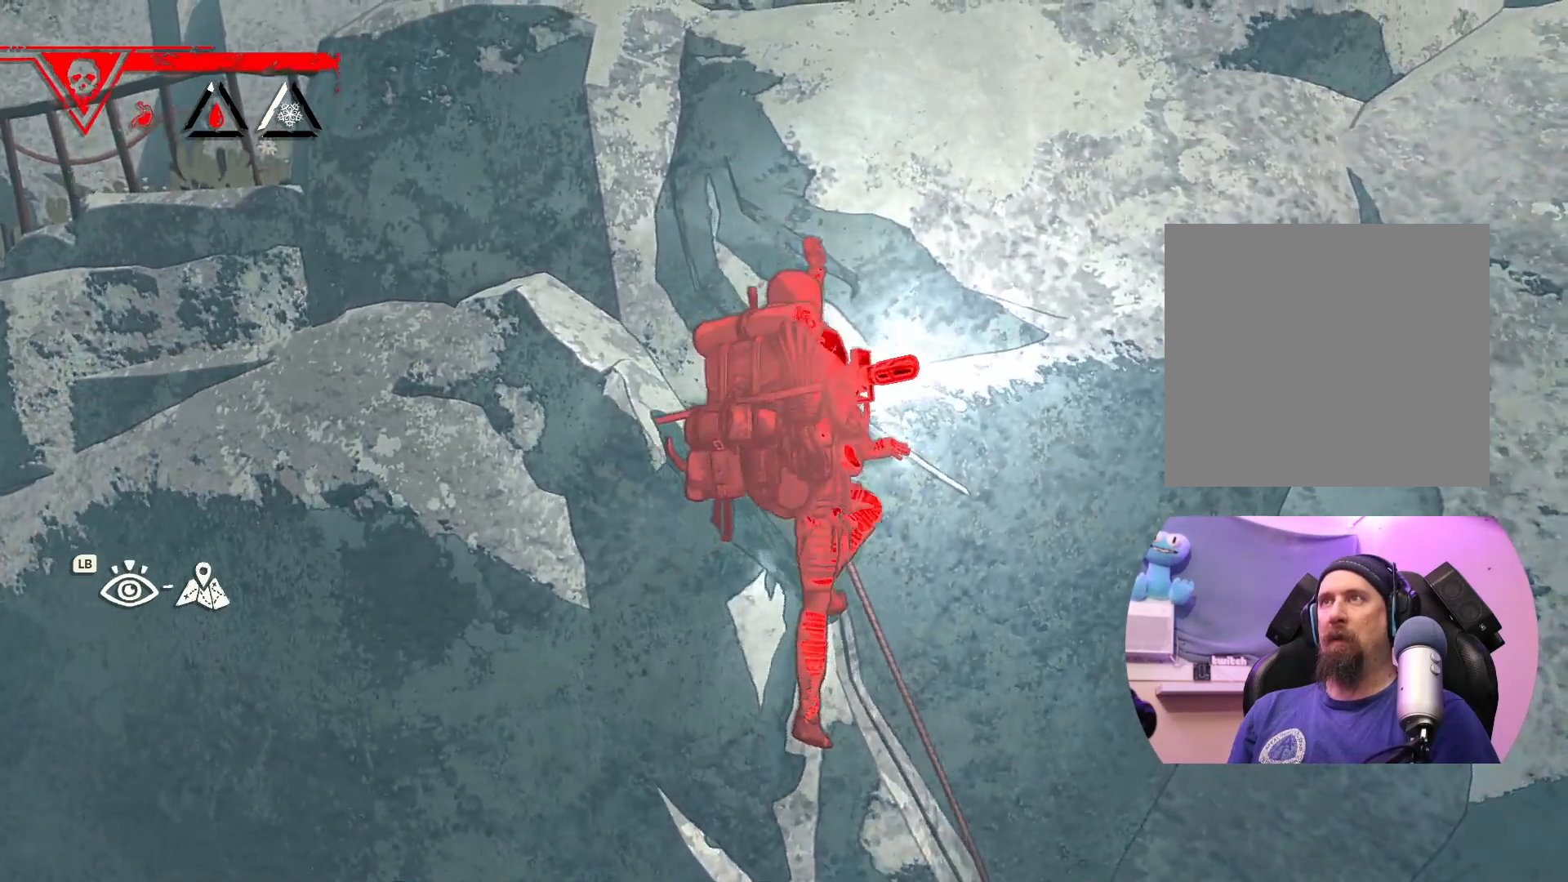
{"buttons": [], "left_stick": "up-left", "right_stick": "center", "events": [[50, "X", "up"], [217, "left_stick", "up-left"]]}
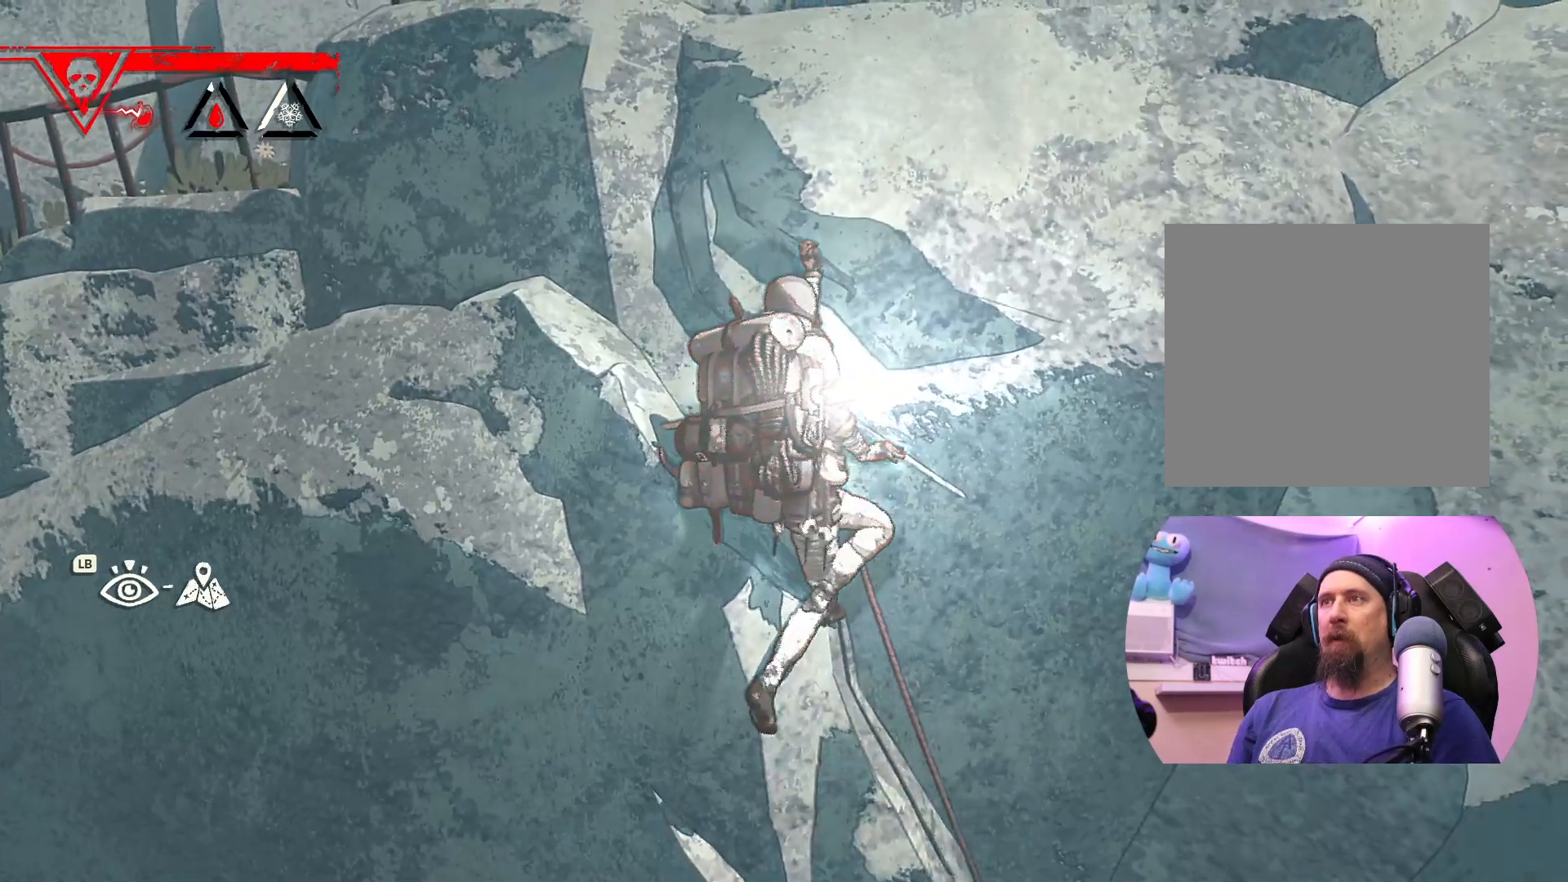
{"buttons": [], "left_stick": "up", "right_stick": "center", "events": [[67, "left_stick", "up"], [167, "left_stick", "center"], [350, "left_stick", "up"]]}
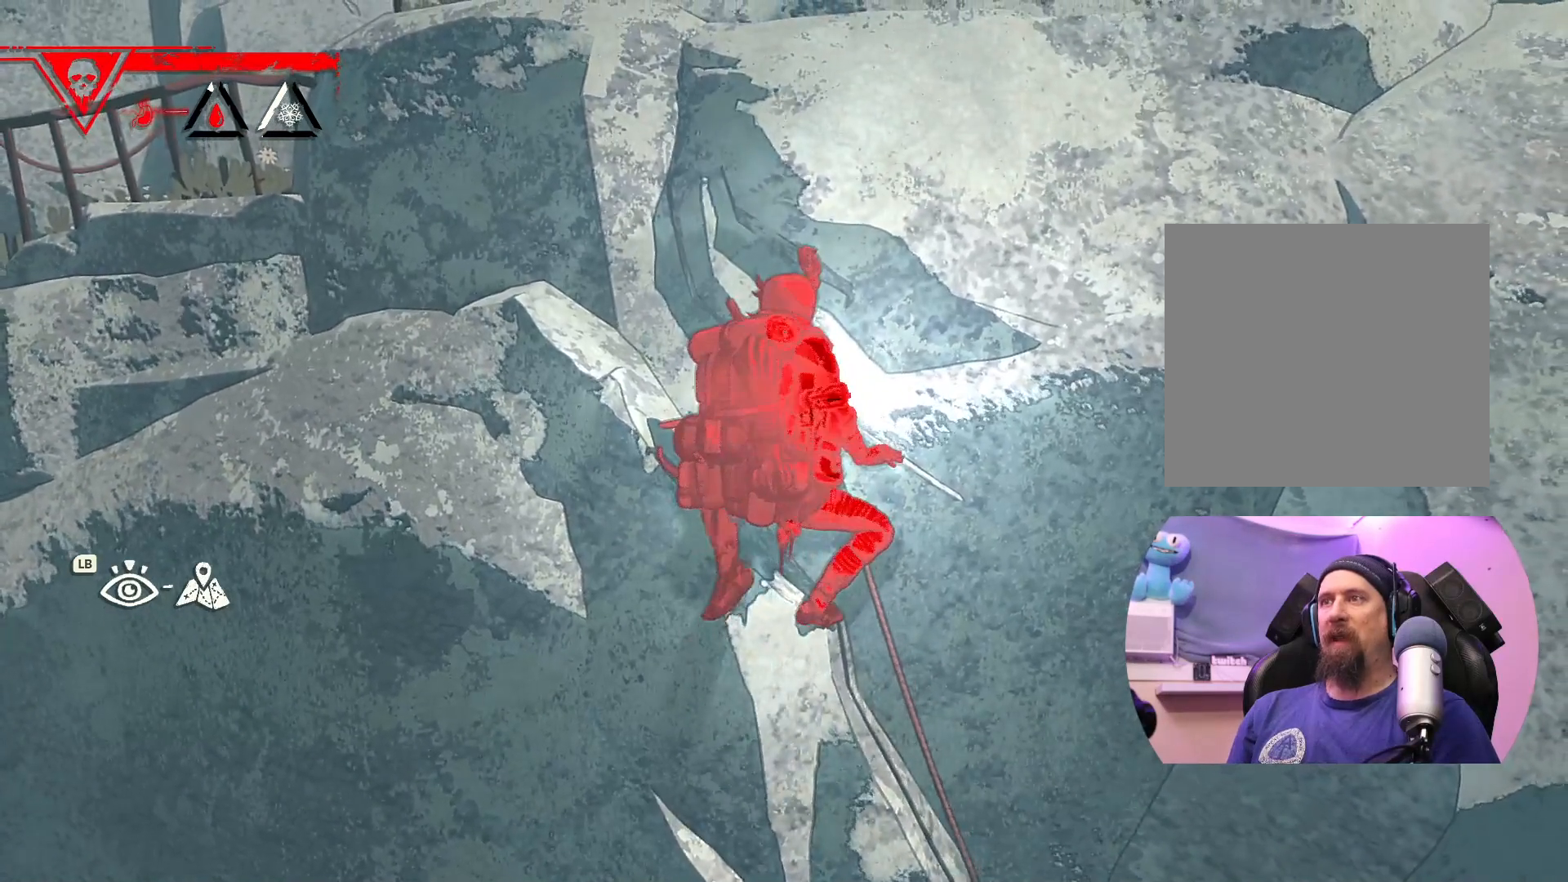
{"buttons": [], "left_stick": "center", "right_stick": "center", "events": [[150, "left_stick", "up-right"], [250, "left_stick", "center"]]}
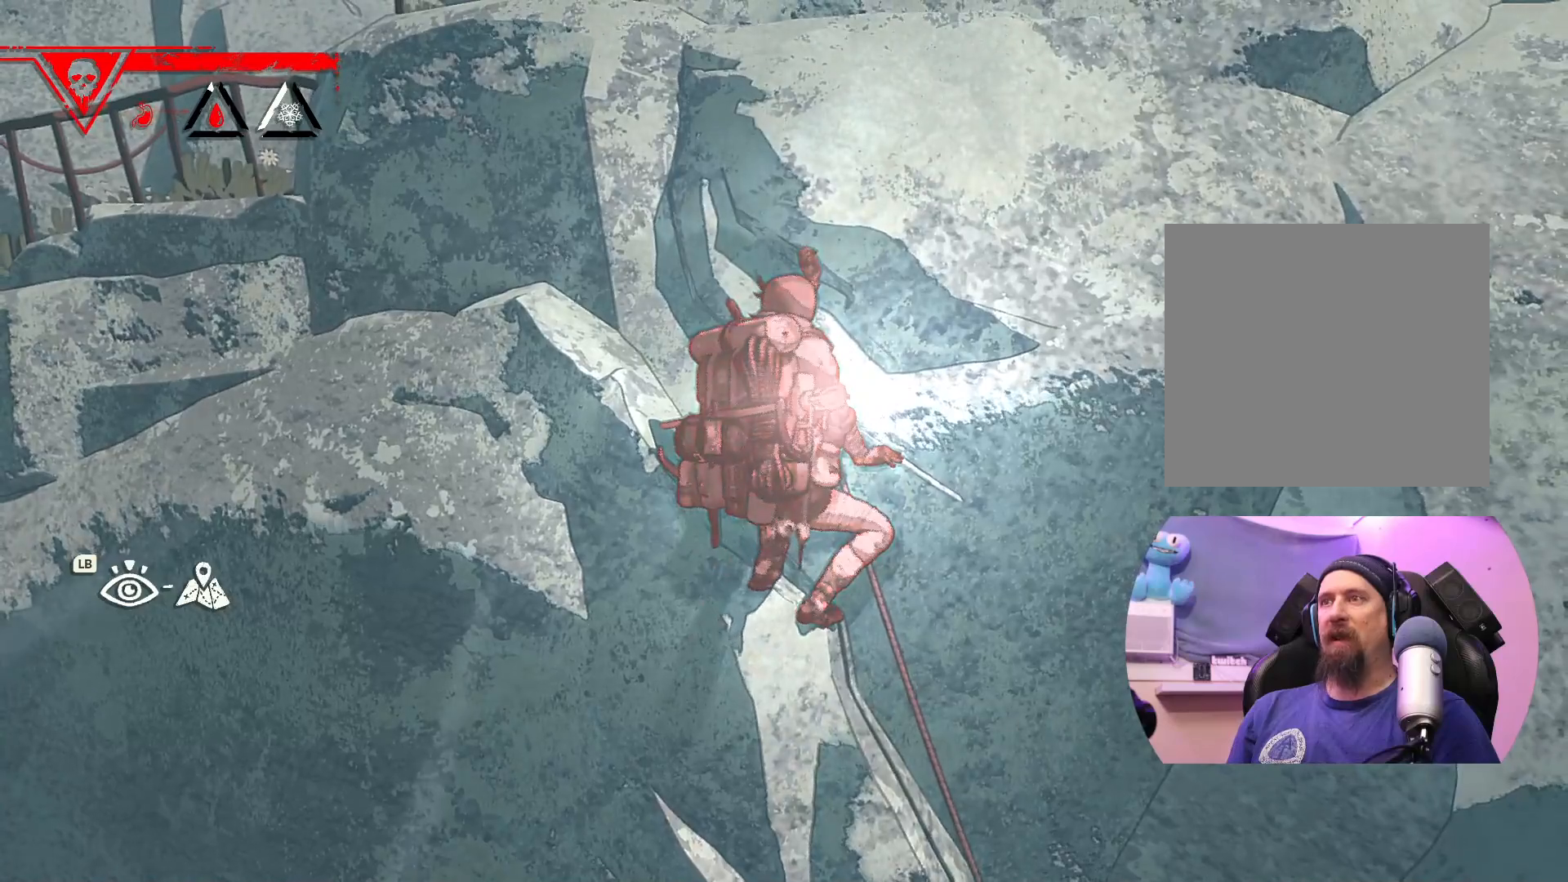
{"buttons": ["X"], "left_stick": "center", "right_stick": "center", "events": [[17, "left_stick", "up"], [267, "left_stick", "center"], [333, "X", "down"]]}
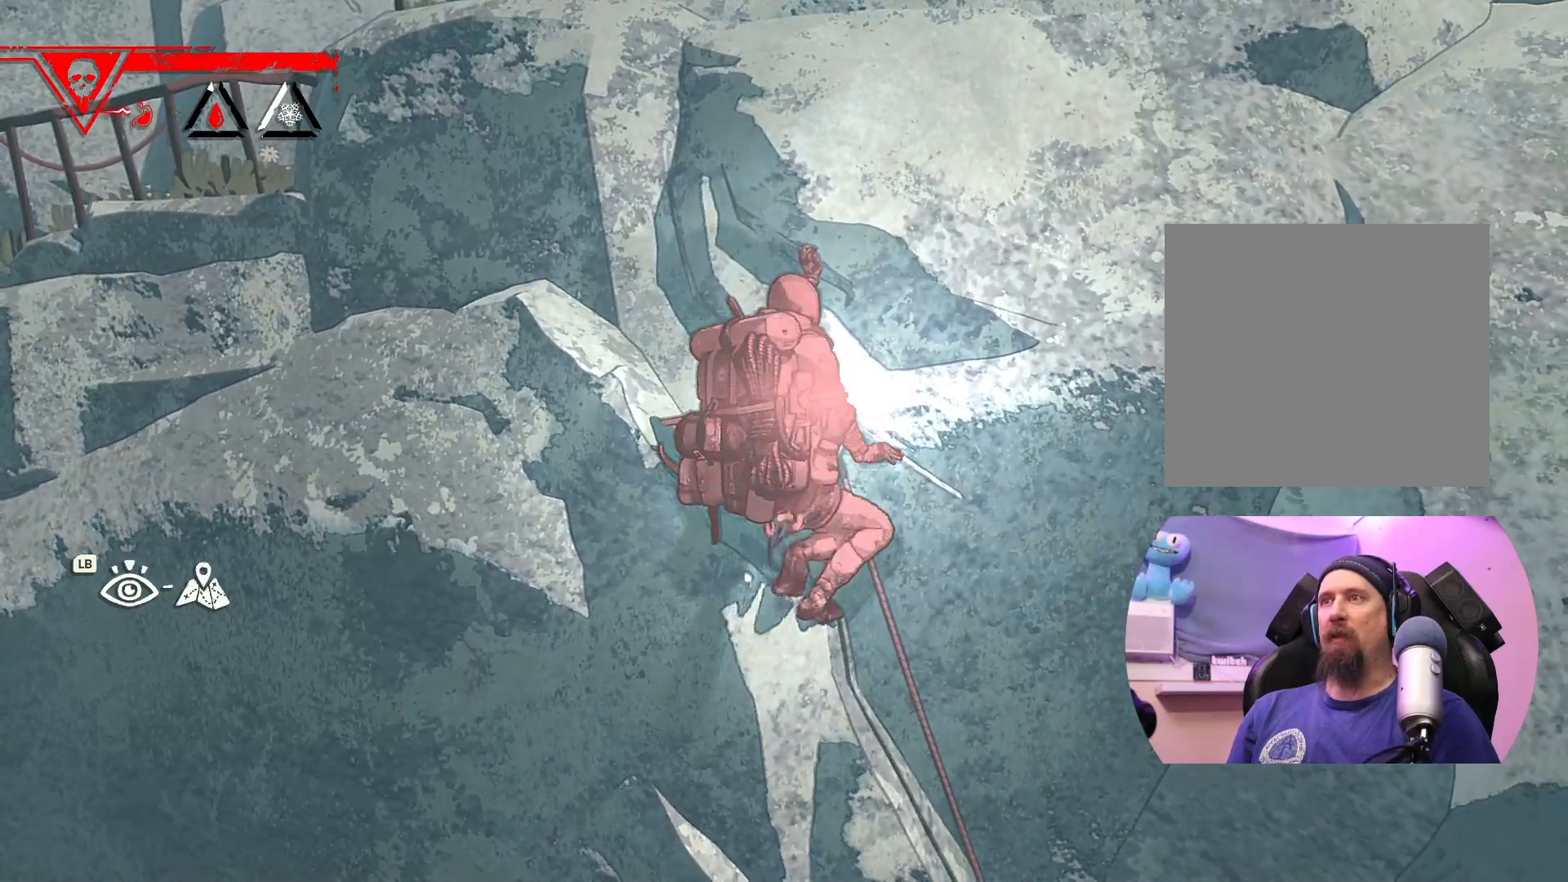
{"buttons": [], "left_stick": "center", "right_stick": "center", "events": [[67, "X", "up"]]}
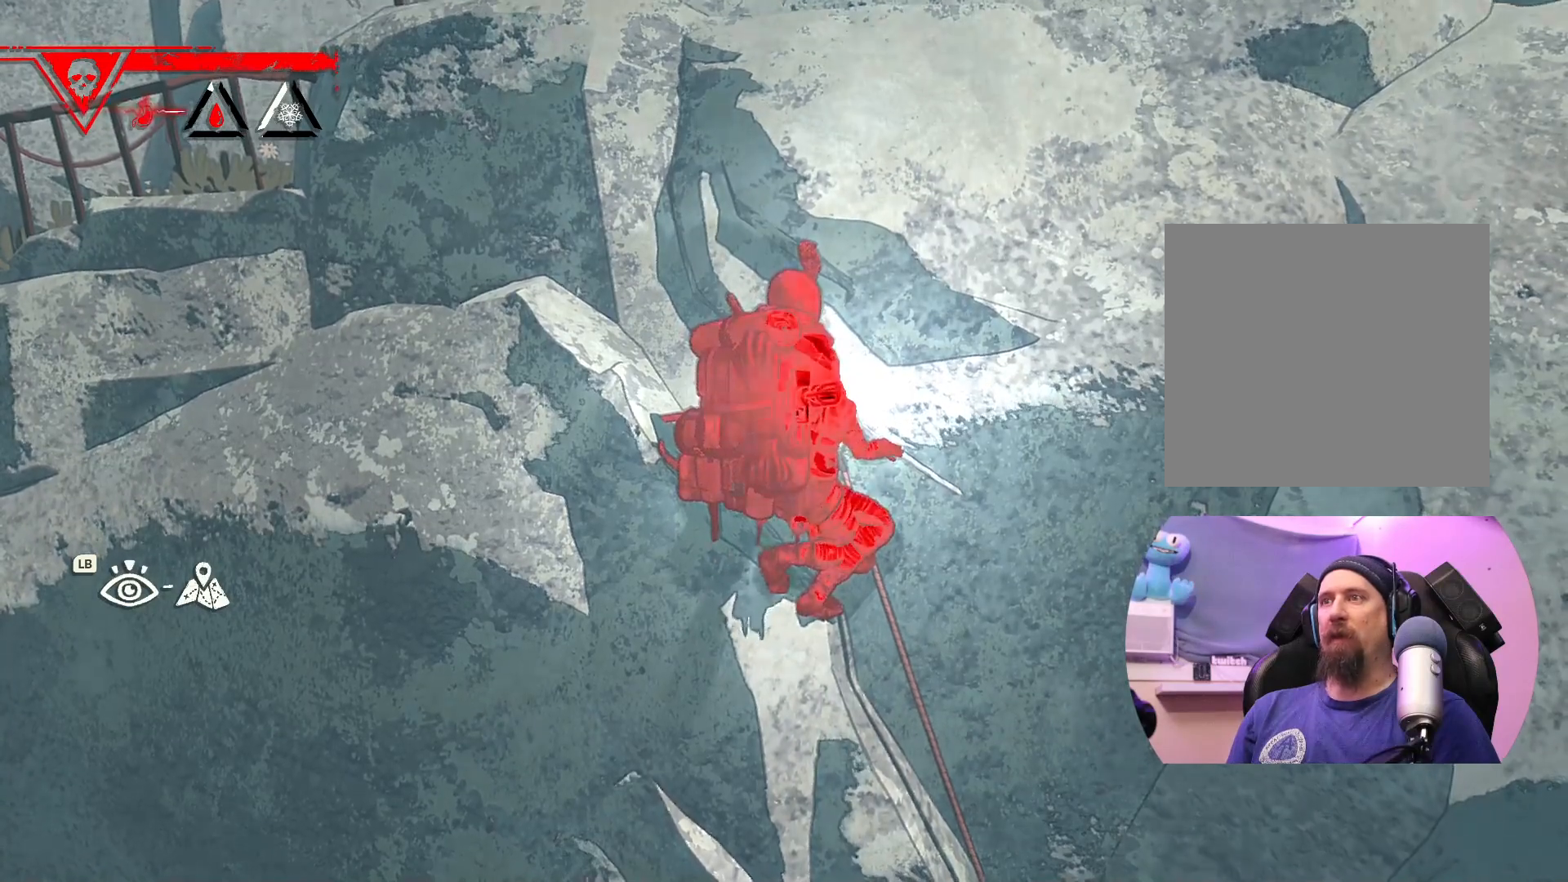
{"buttons": [], "left_stick": "up", "right_stick": "center", "events": [[17, "left_stick", "up-left"], [150, "left_stick", "up"]]}
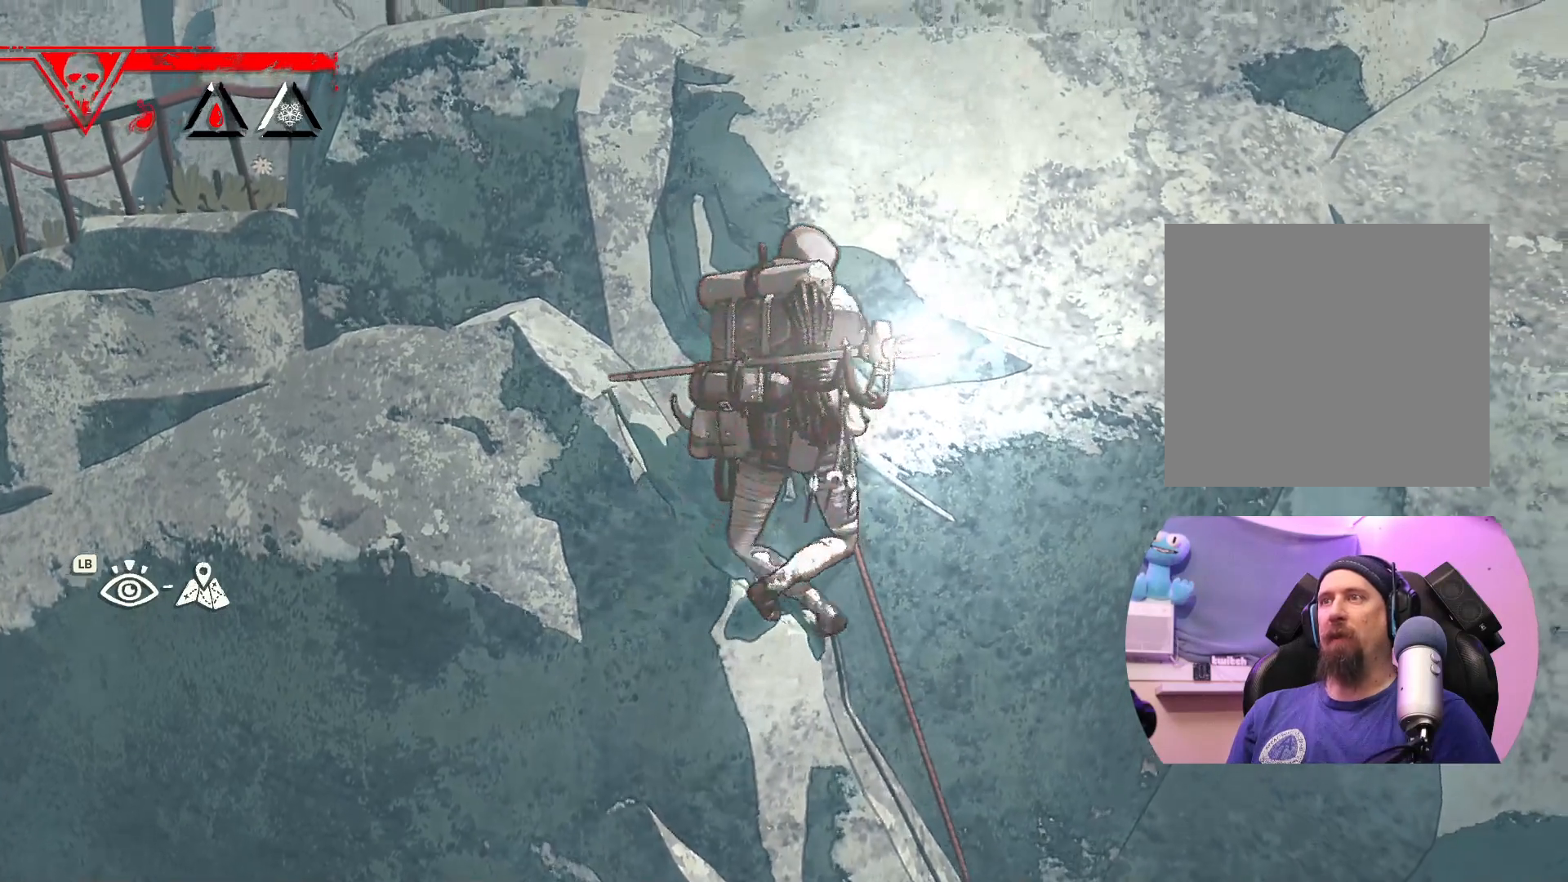
{"buttons": [], "left_stick": "up-left", "right_stick": "center", "events": [[33, "left_stick", "center"], [200, "left_stick", "up-left"]]}
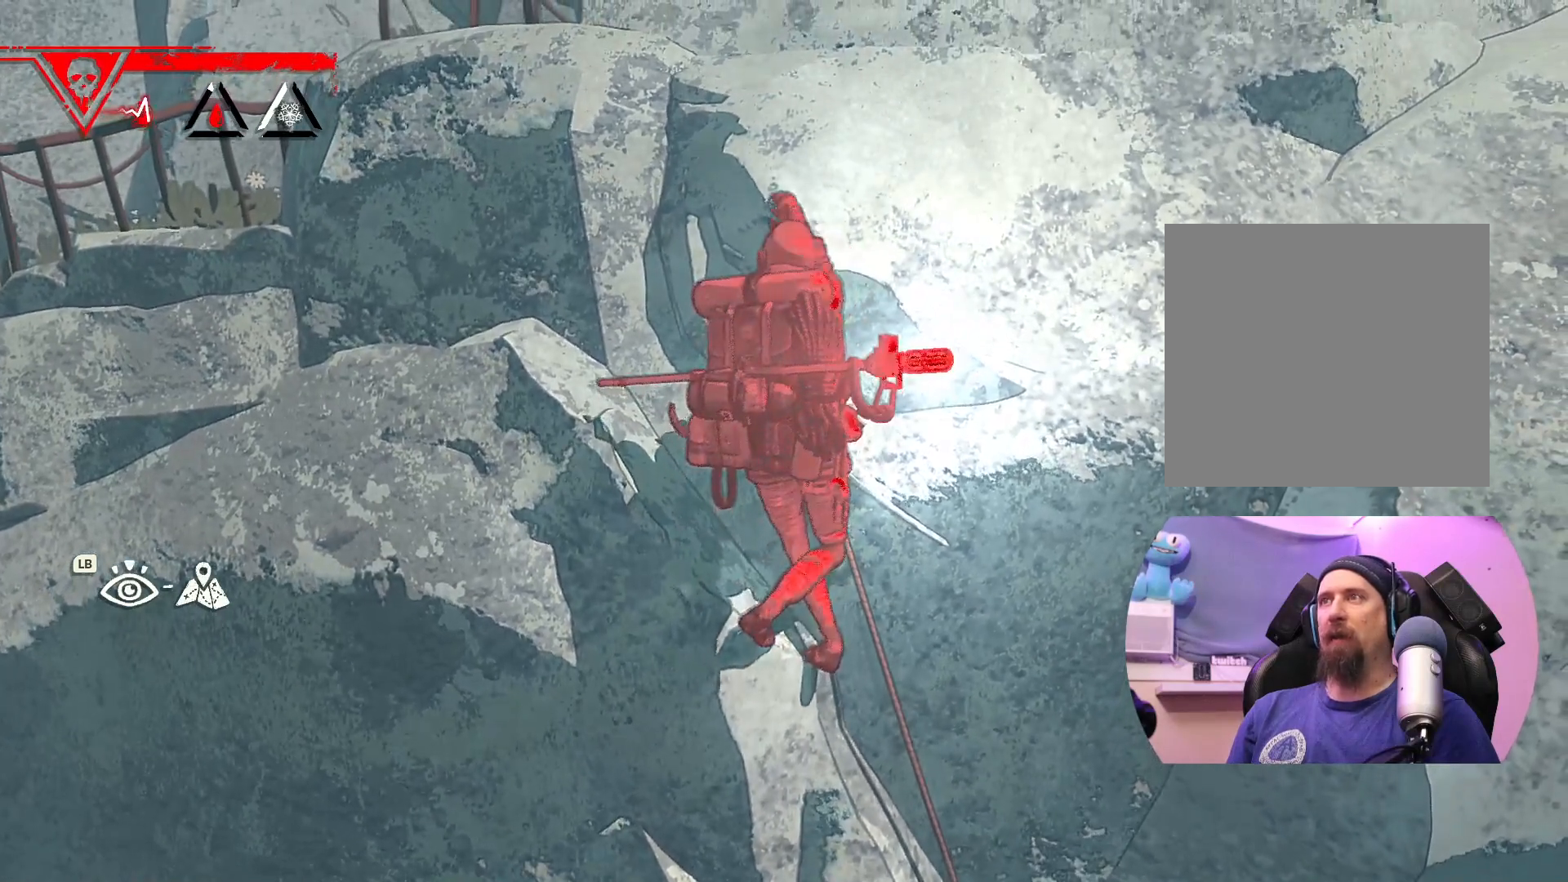
{"buttons": [], "left_stick": "center", "right_stick": "center", "events": [[233, "left_stick", "center"]]}
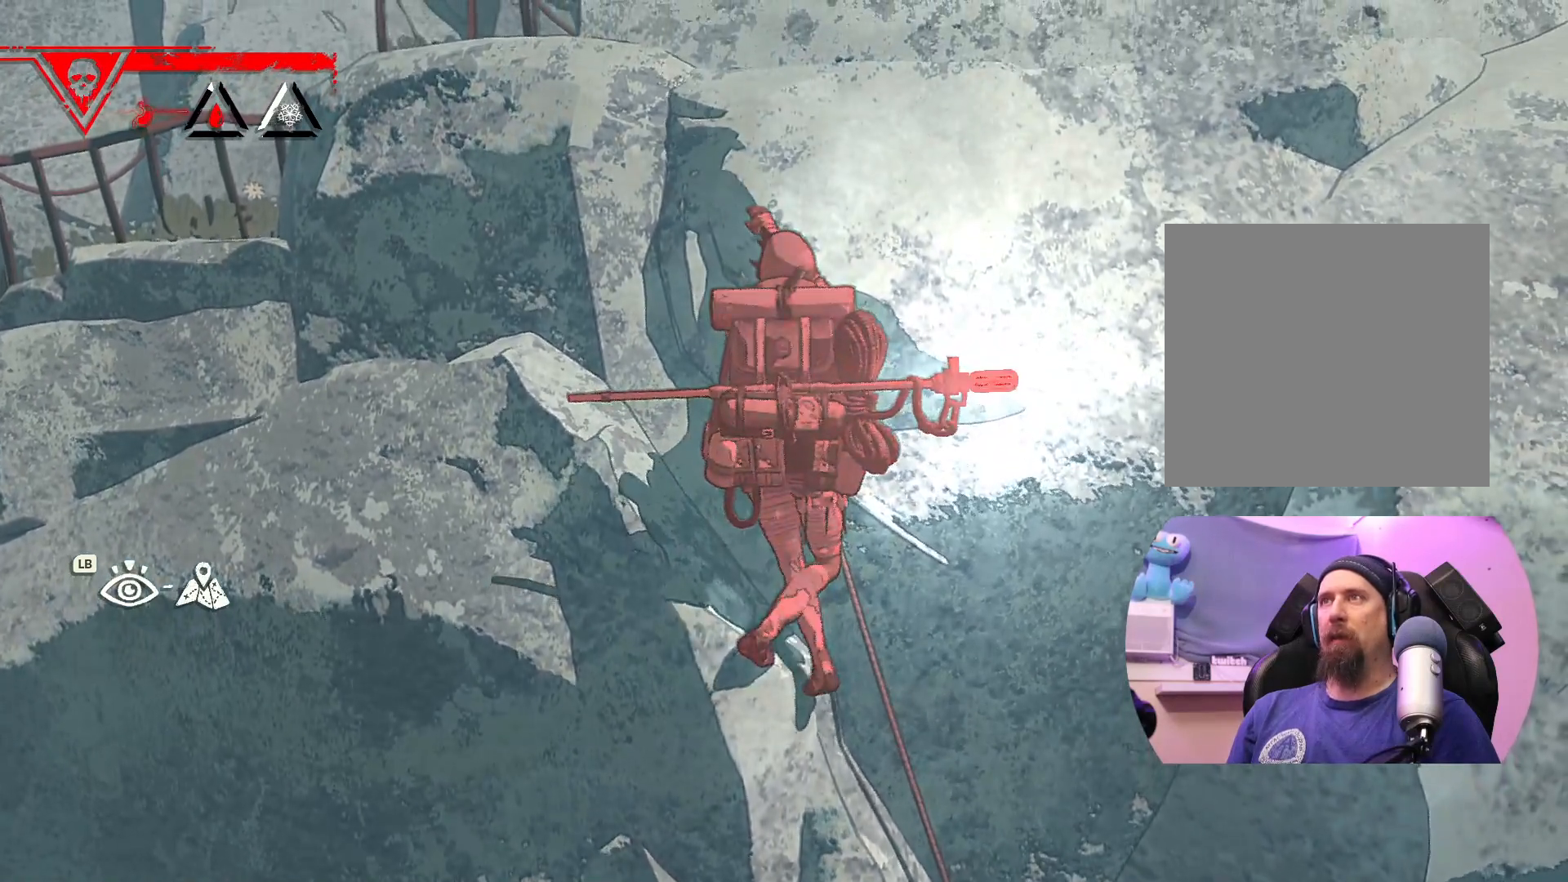
{"buttons": [], "left_stick": "center", "right_stick": "center", "events": [[100, "X", "down"], [250, "X", "up"]]}
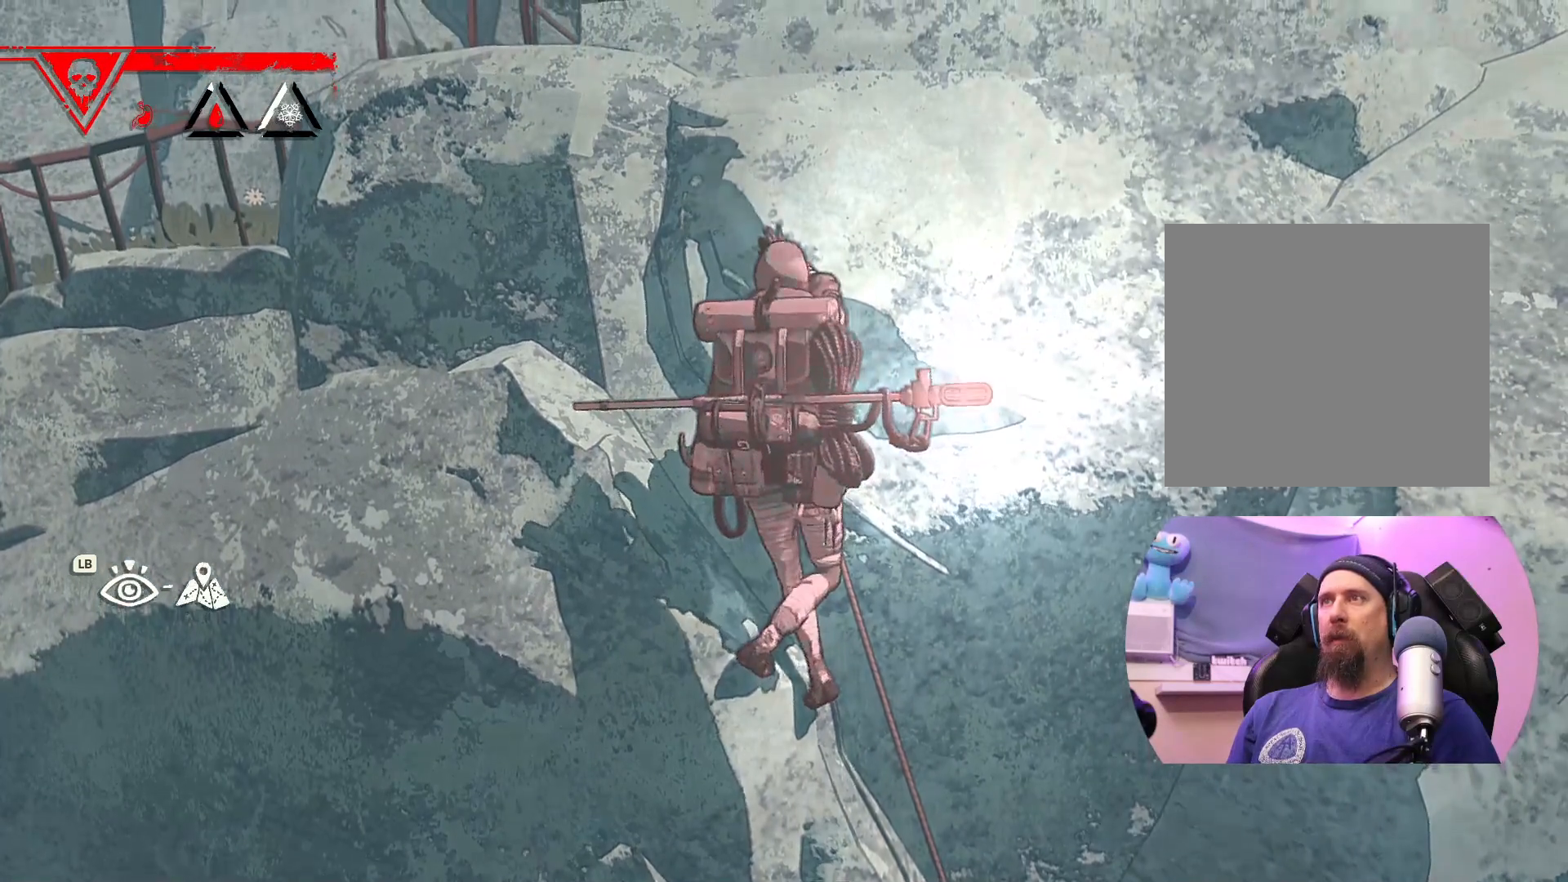
{"buttons": ["R1"], "left_stick": "down", "right_stick": "center", "events": [[50, "R1", "down"], [317, "left_stick", "down-left"], [383, "left_stick", "down"]]}
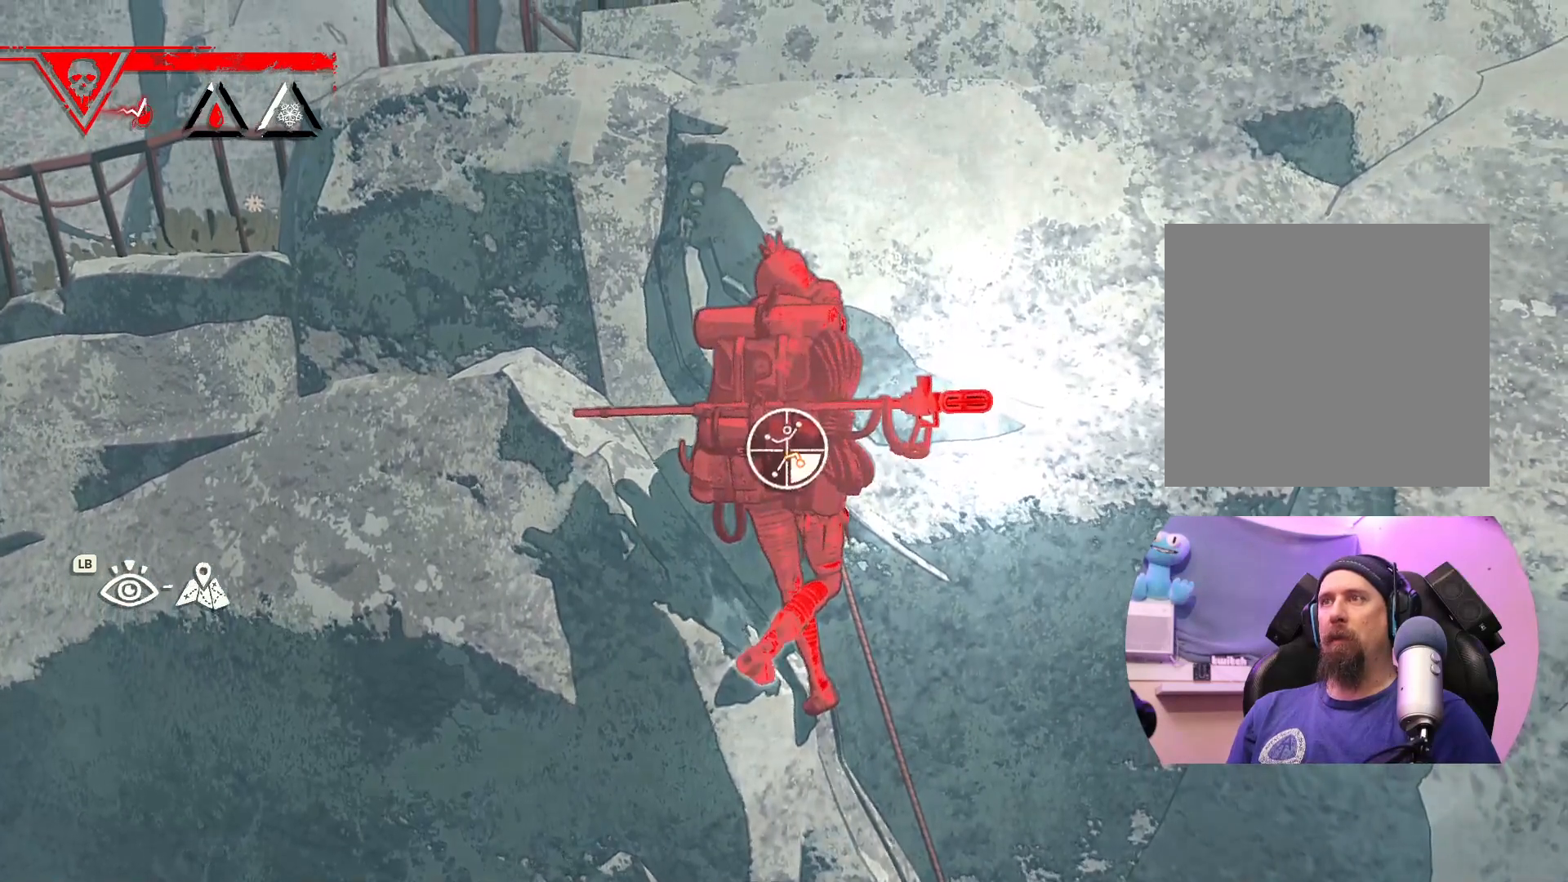
{"buttons": ["R1"], "left_stick": "down-left", "right_stick": "center", "events": [[417, "left_stick", "down-left"]]}
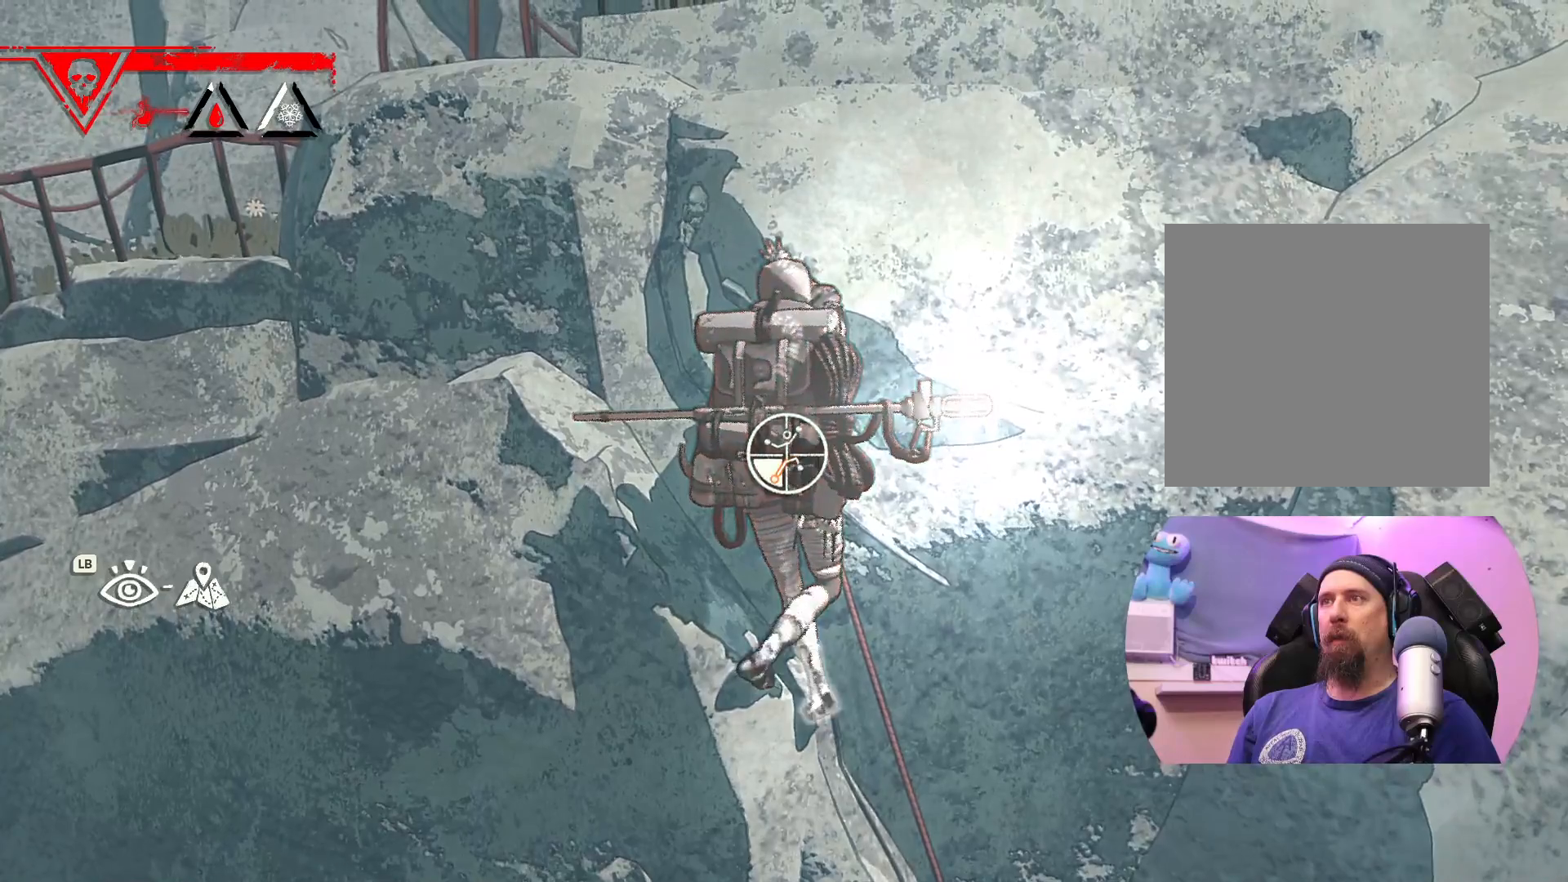
{"buttons": [], "left_stick": "up-left", "right_stick": "center", "events": [[133, "left_stick", "left"], [250, "R1", "up"], [317, "left_stick", "up-left"]]}
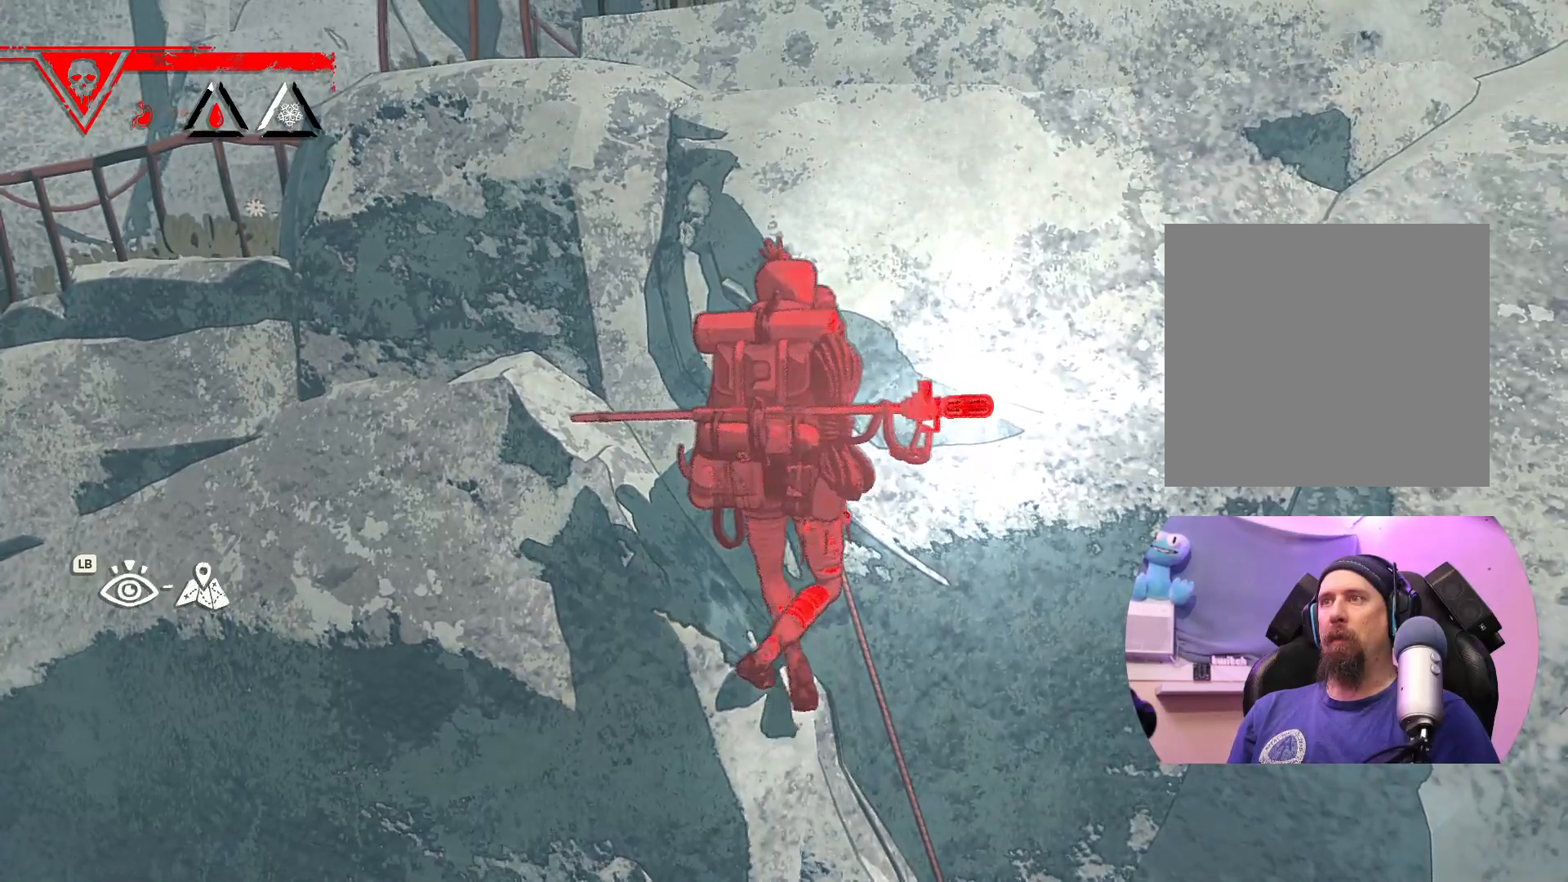
{"buttons": [], "left_stick": "up-left", "right_stick": "center", "events": []}
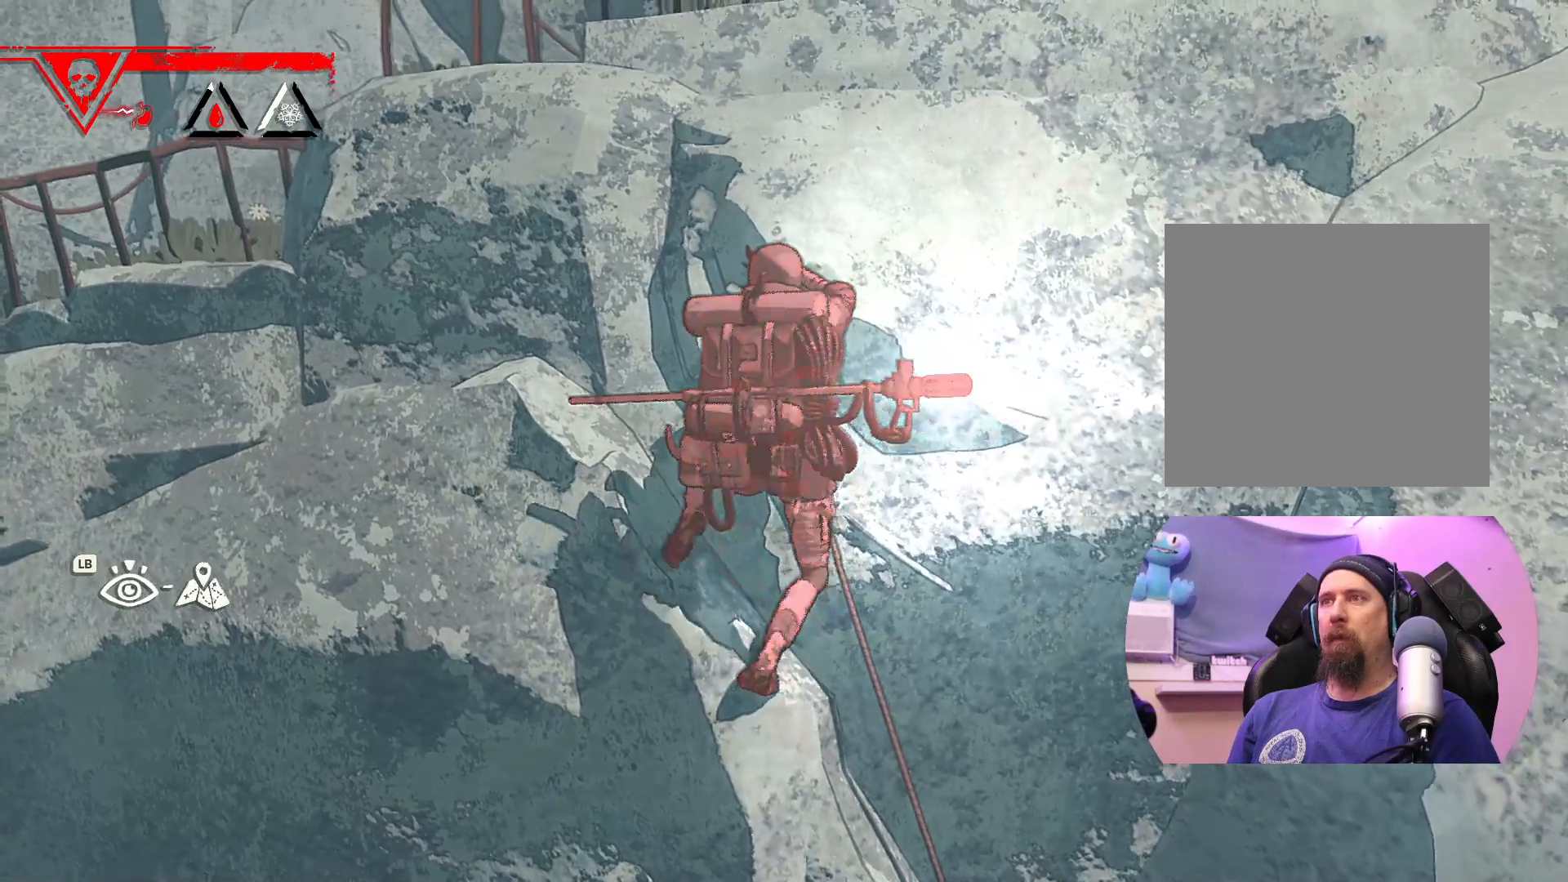
{"buttons": [], "left_stick": "center", "right_stick": "center", "events": [[33, "left_stick", "center"], [233, "left_stick", "right"], [433, "left_stick", "center"]]}